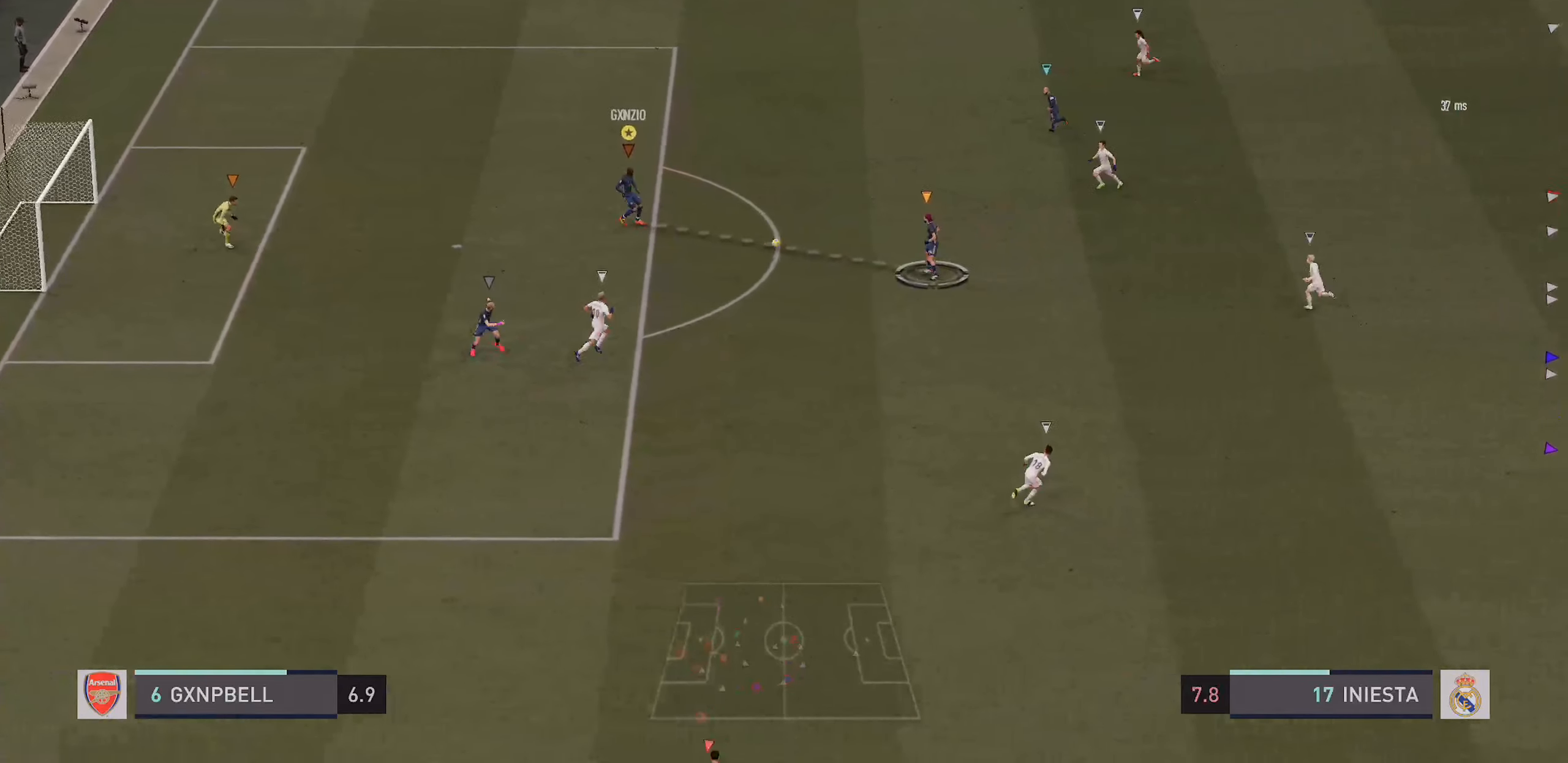
Gameplay with a controller (PlayStation layout); each line is a JSON object with the inputs held at the frame after it. "events" lists button and stick changes between this image and that frame as [ms after this image, input, new state], when the widget could be followed in between. Not read: L3 R3.
{"buttons": [], "left_stick": "up", "right_stick": "center", "events": []}
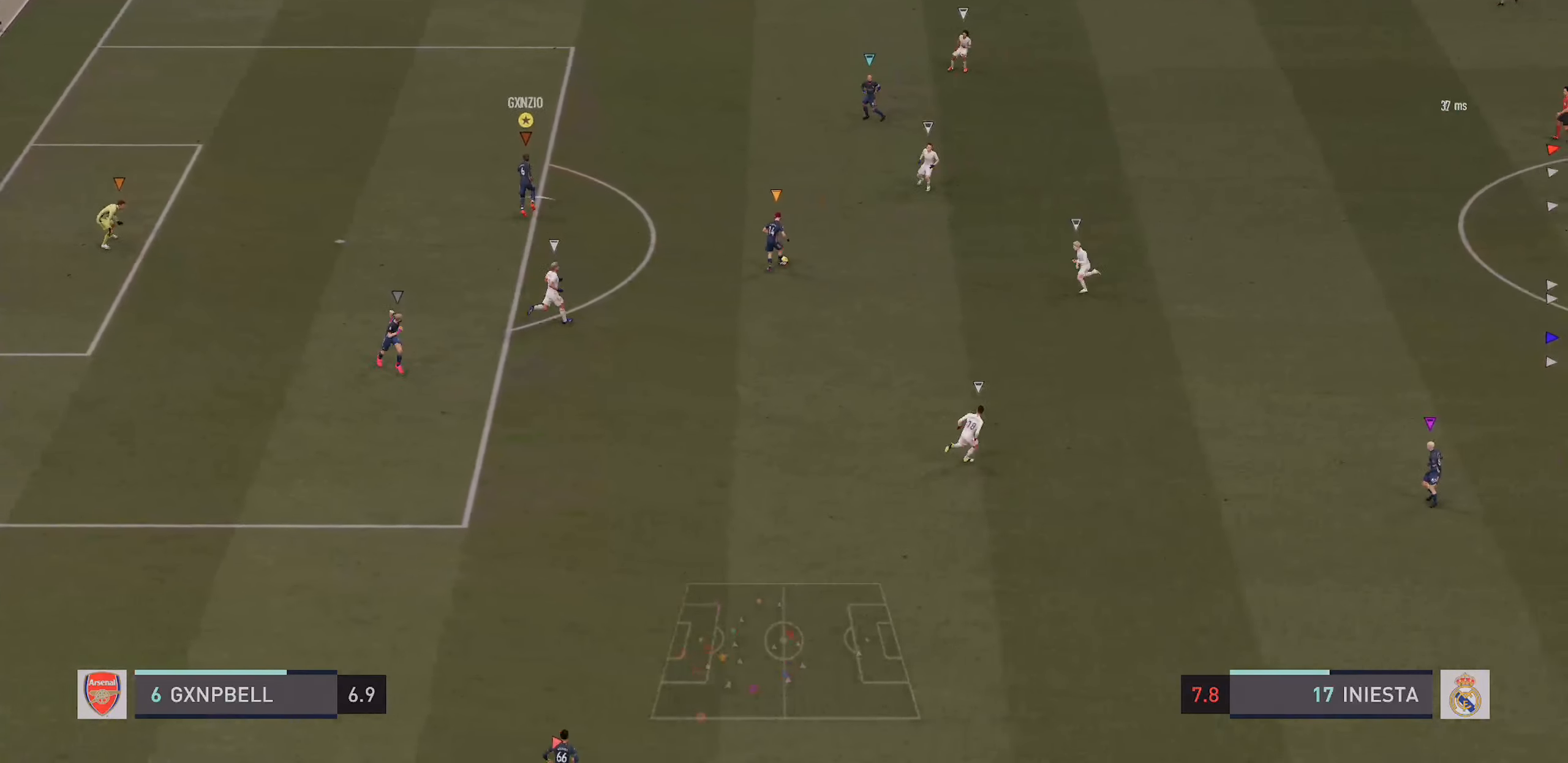
{"buttons": [], "left_stick": "up", "right_stick": "center", "events": []}
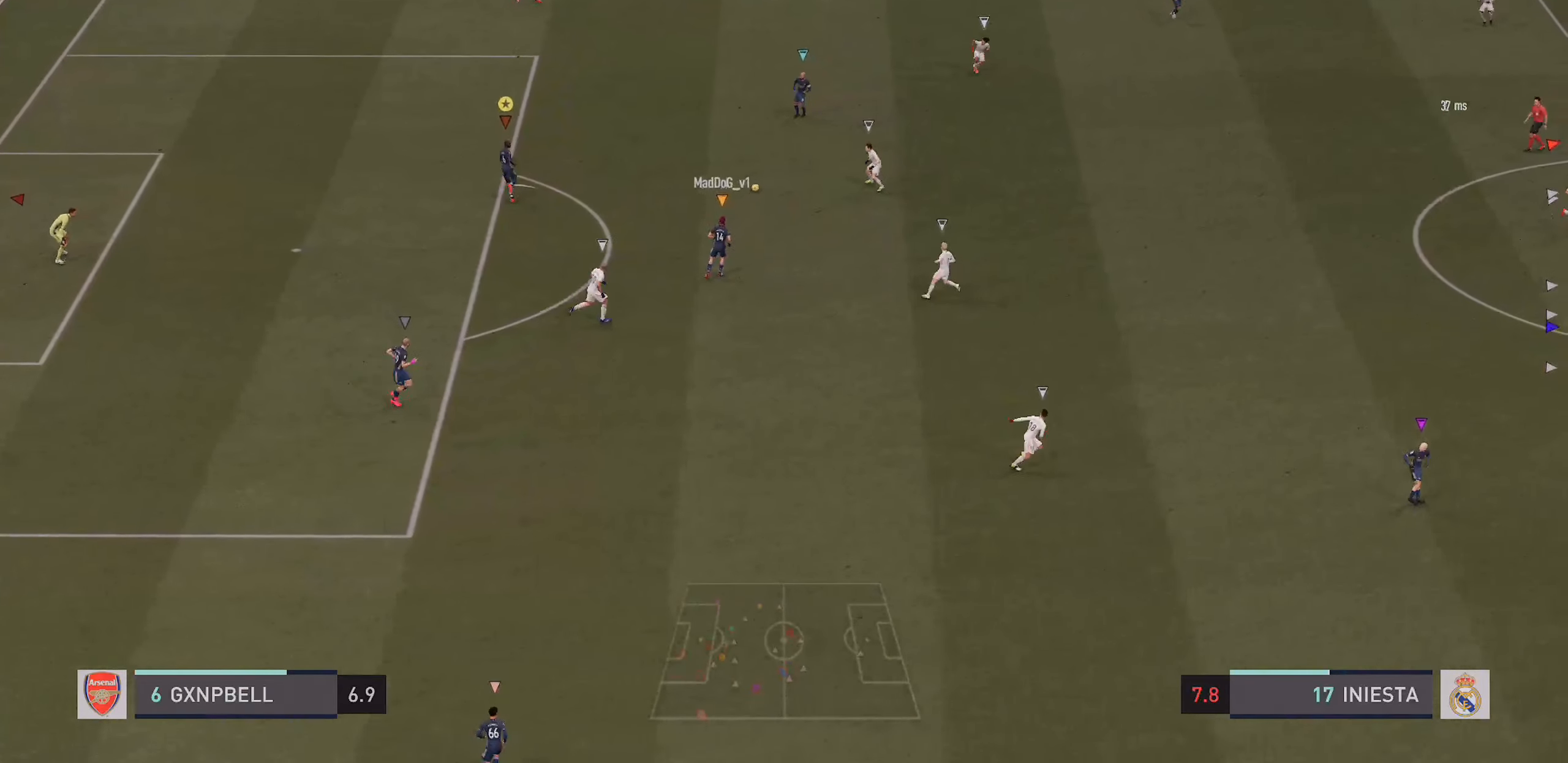
{"buttons": [], "left_stick": "up-left", "right_stick": "center", "events": [[434, "left_stick", "up-left"]]}
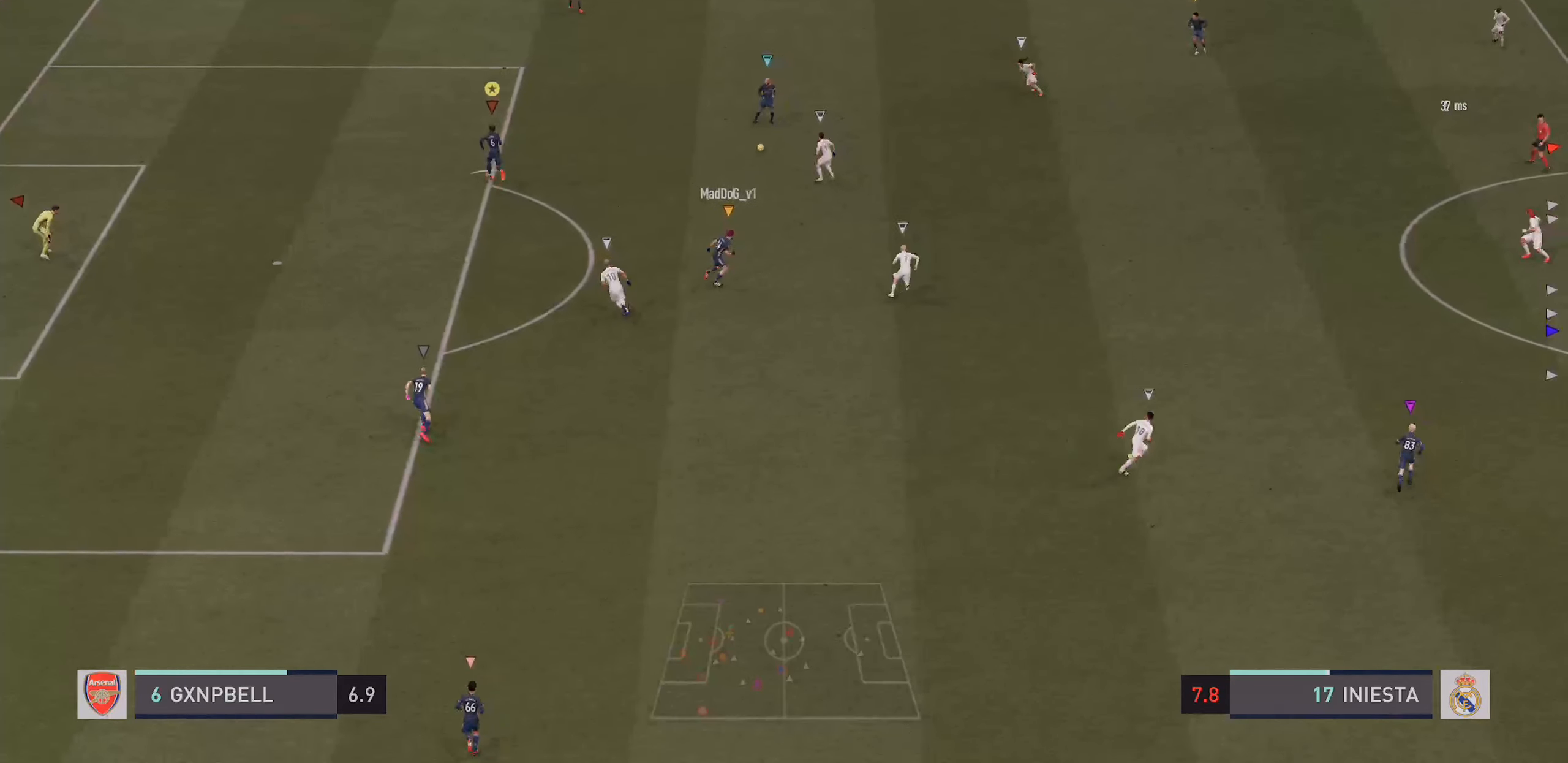
{"buttons": [], "left_stick": "up-left", "right_stick": "center", "events": []}
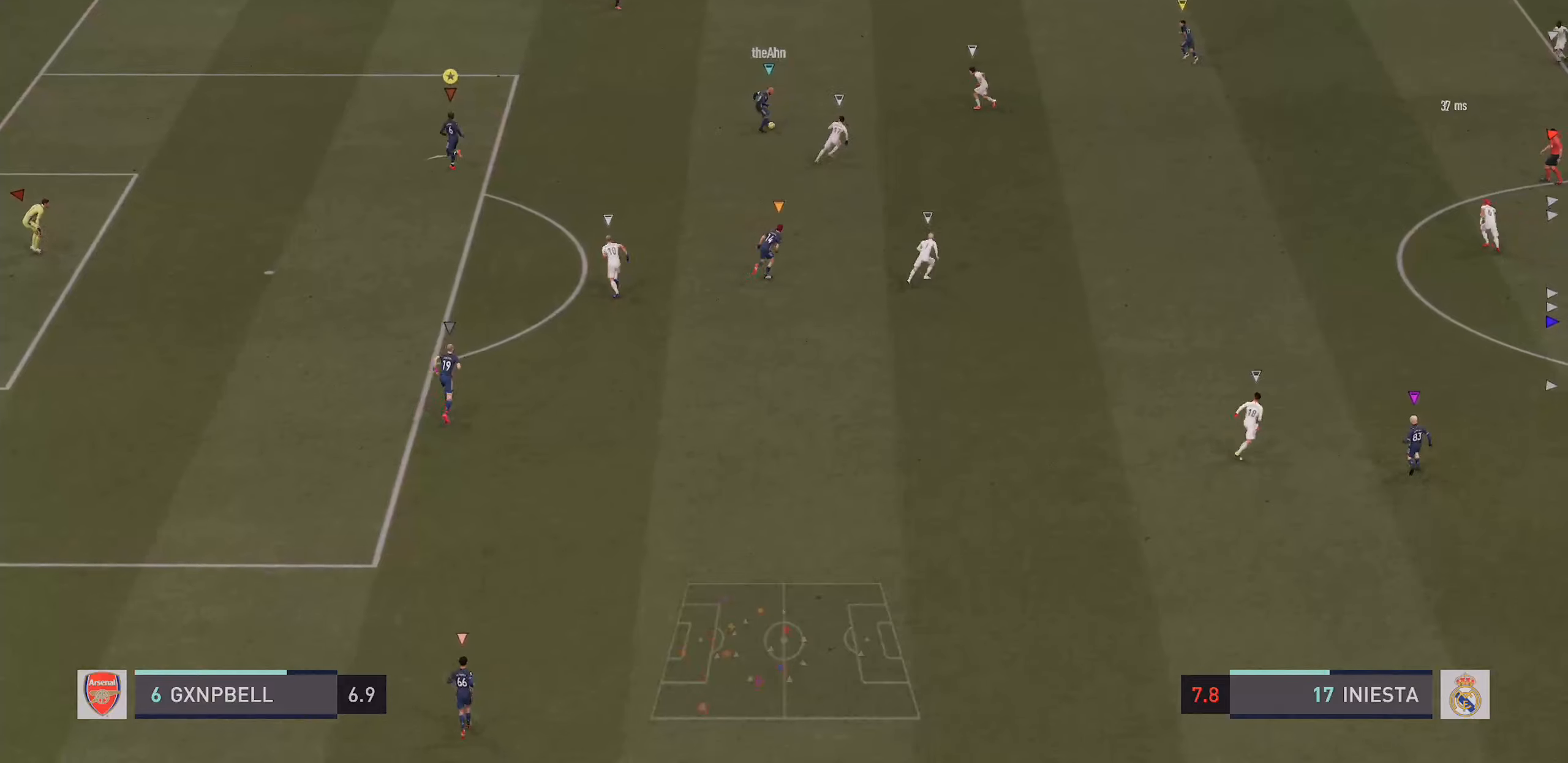
{"buttons": [], "left_stick": "up", "right_stick": "center", "events": [[150, "left_stick", "up"]]}
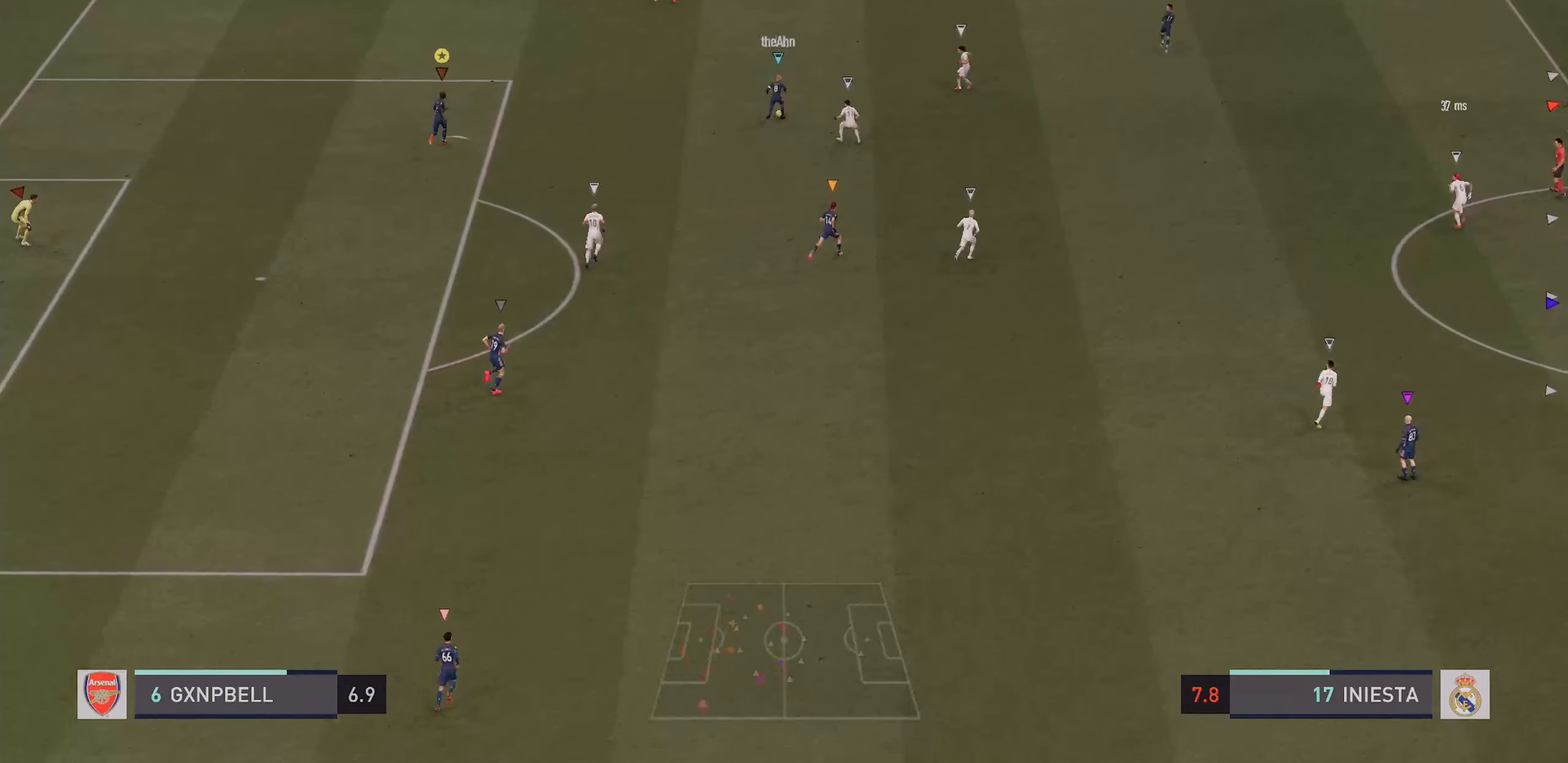
{"buttons": [], "left_stick": "up", "right_stick": "center", "events": []}
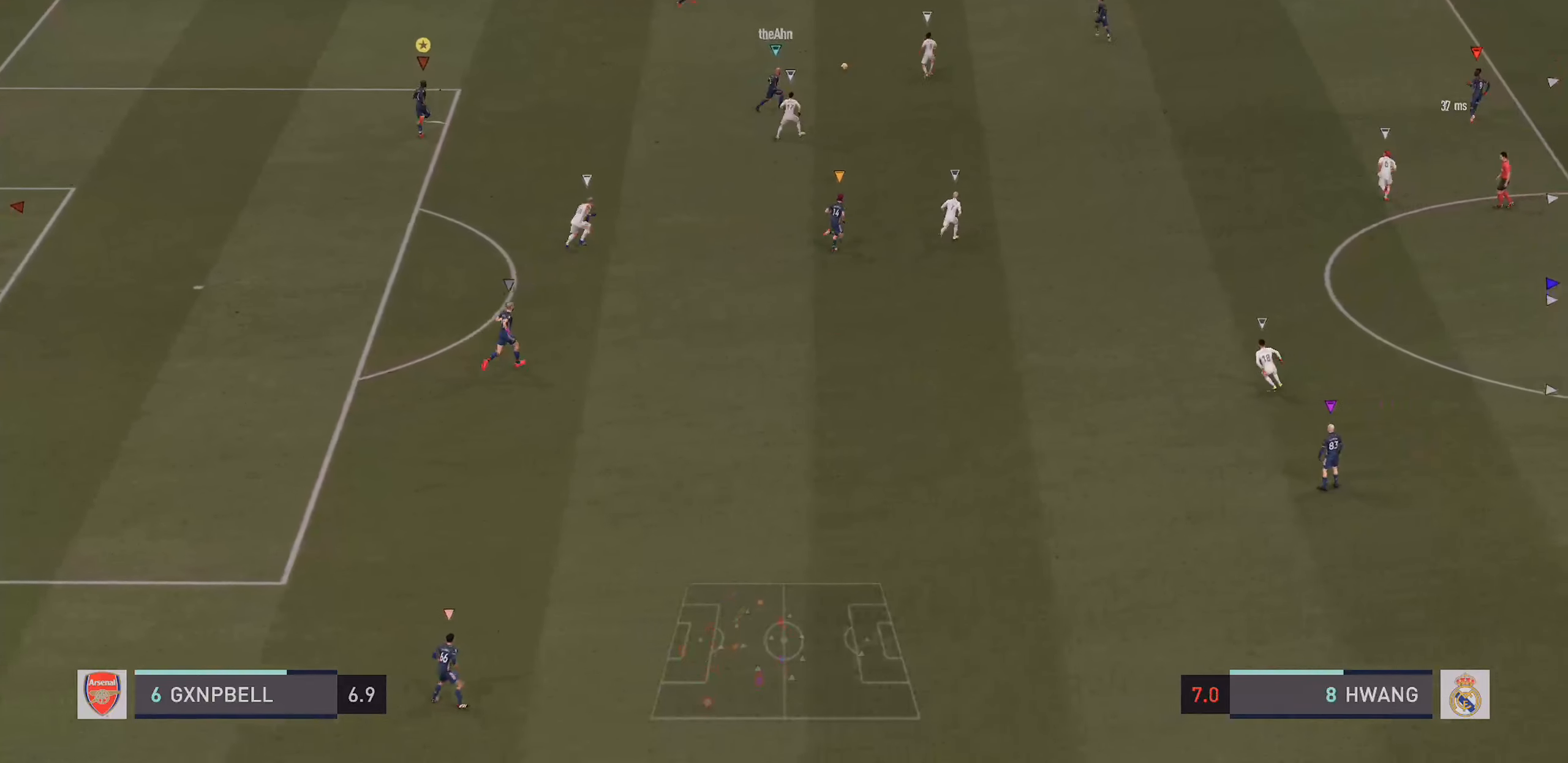
{"buttons": [], "left_stick": "center", "right_stick": "center", "events": [[150, "left_stick", "center"]]}
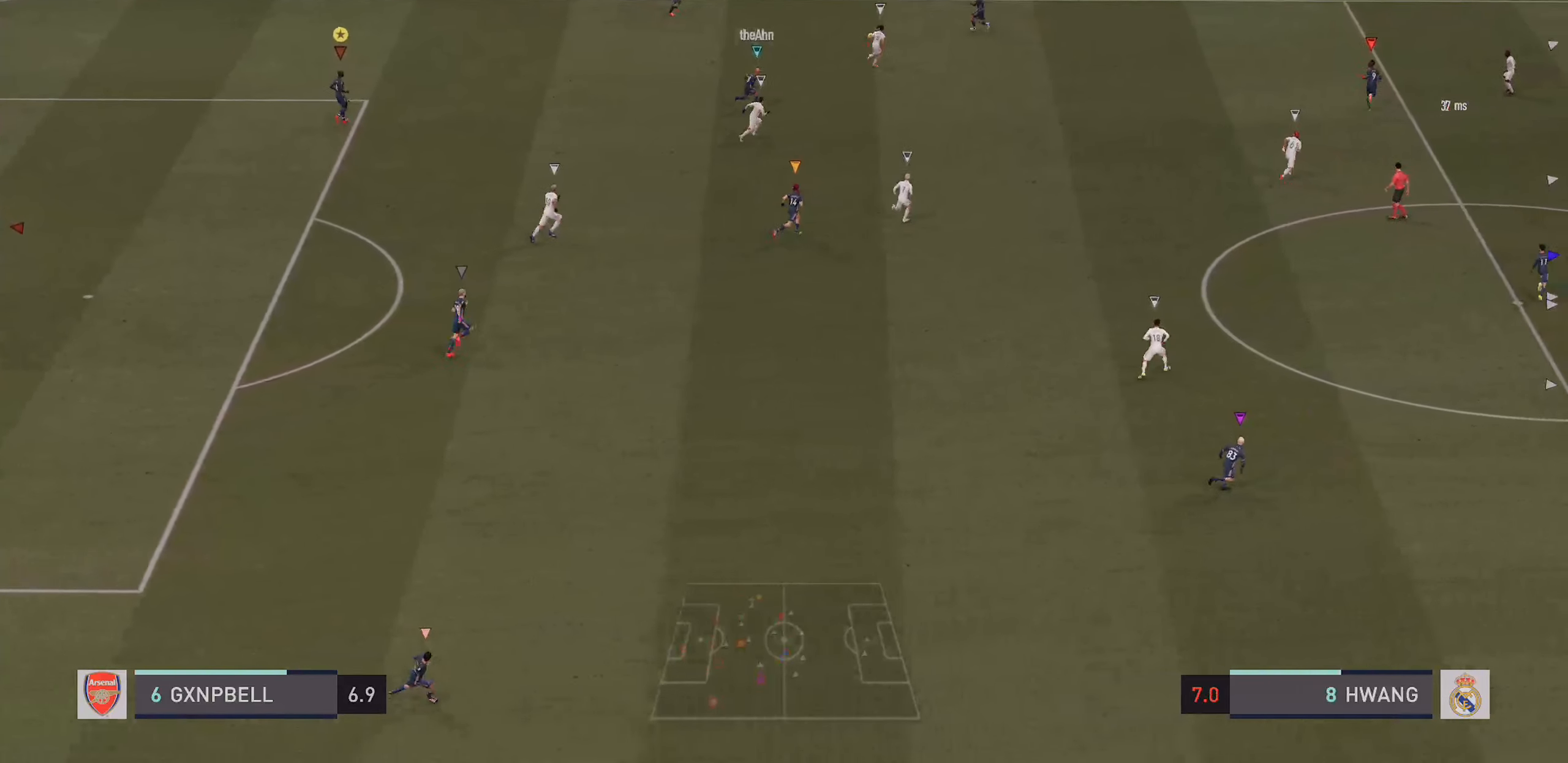
{"buttons": [], "left_stick": "right", "right_stick": "center", "events": [[233, "left_stick", "right"]]}
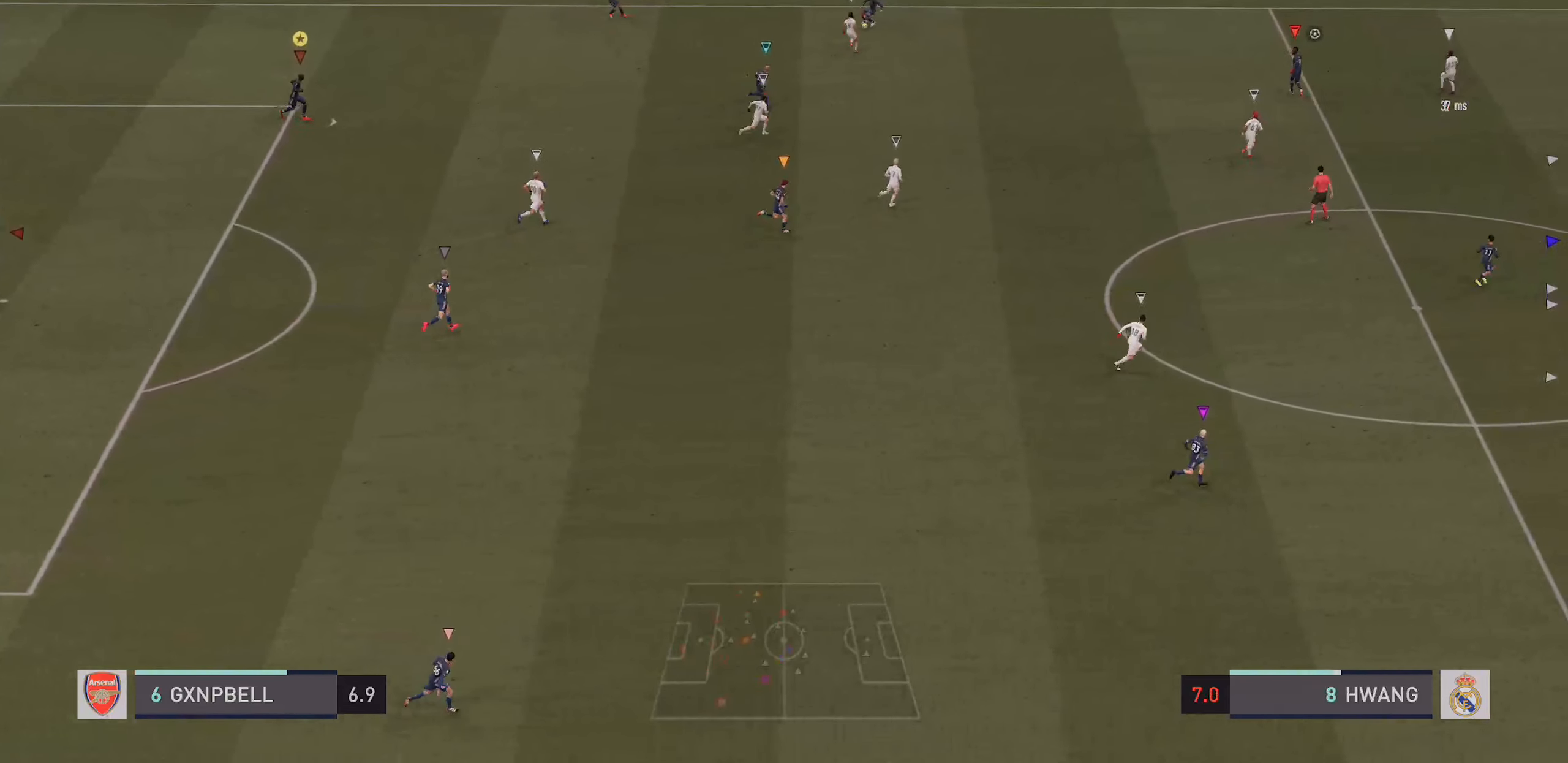
{"buttons": [], "left_stick": "center", "right_stick": "center", "events": [[83, "left_stick", "center"]]}
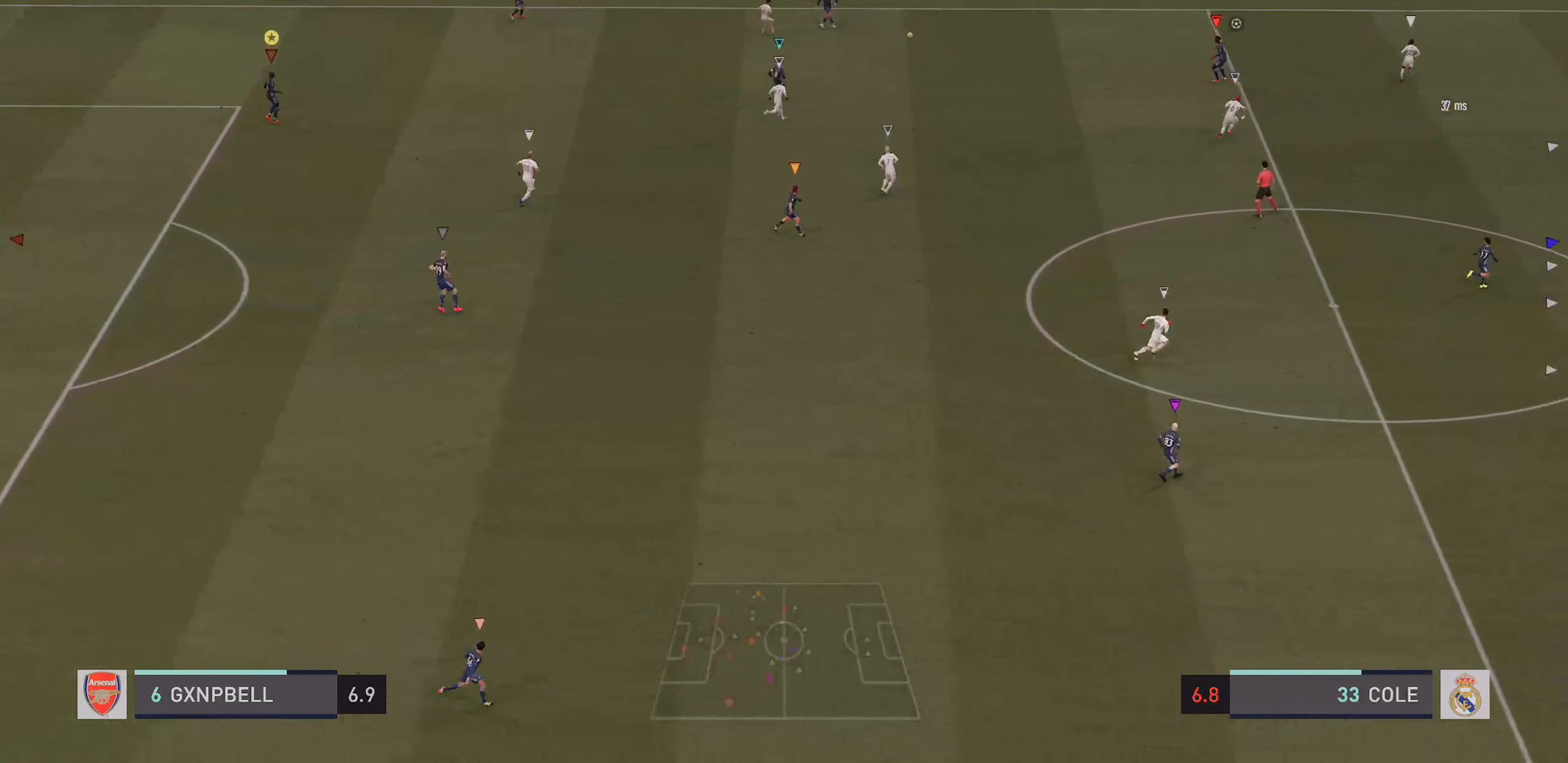
{"buttons": [], "left_stick": "down-right", "right_stick": "center", "events": [[416, "left_stick", "down-right"]]}
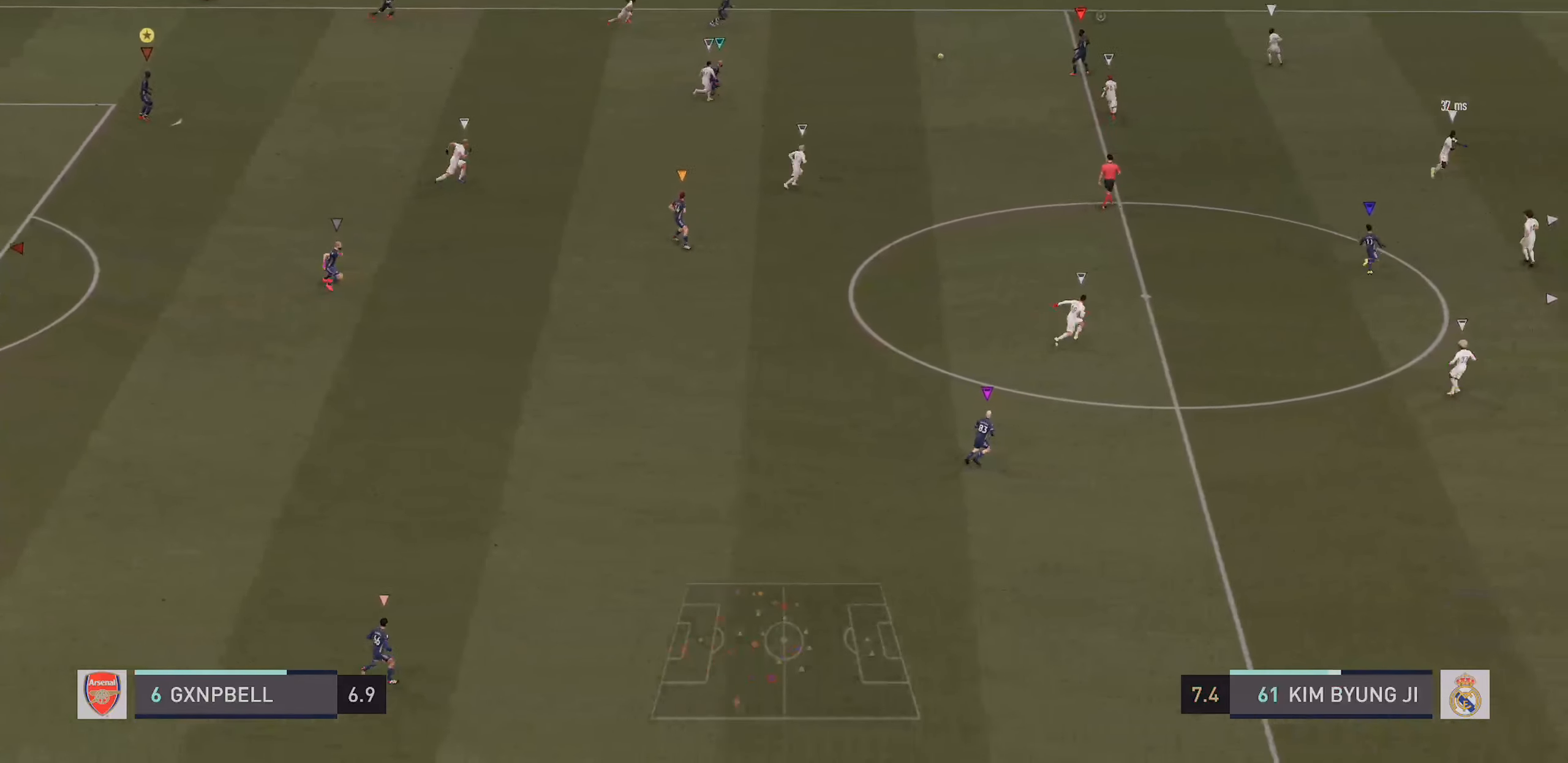
{"buttons": ["R2"], "left_stick": "down-right", "right_stick": "center", "events": [[100, "R2", "down"]]}
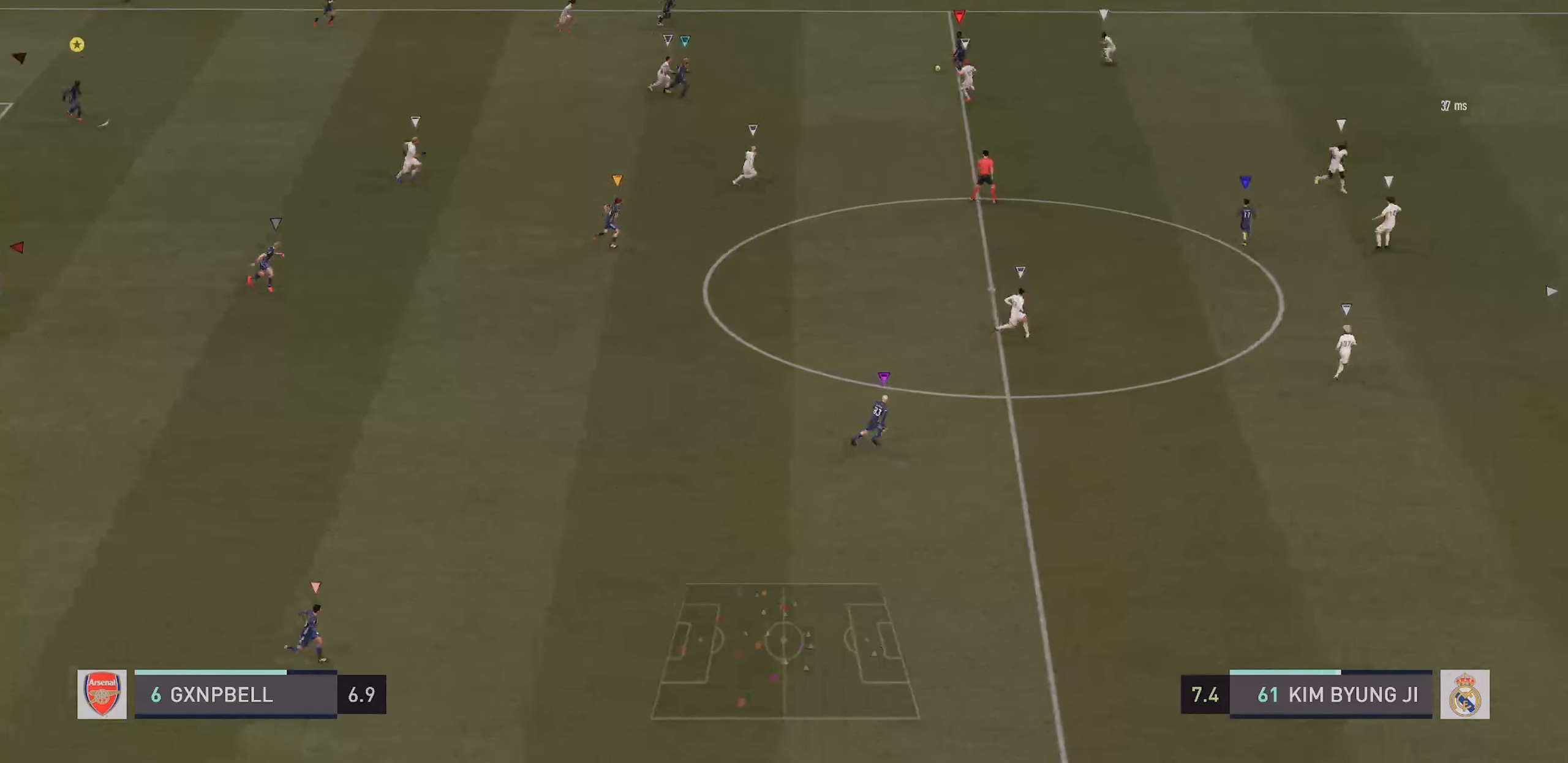
{"buttons": [], "left_stick": "down-right", "right_stick": "center", "events": [[166, "R2", "up"]]}
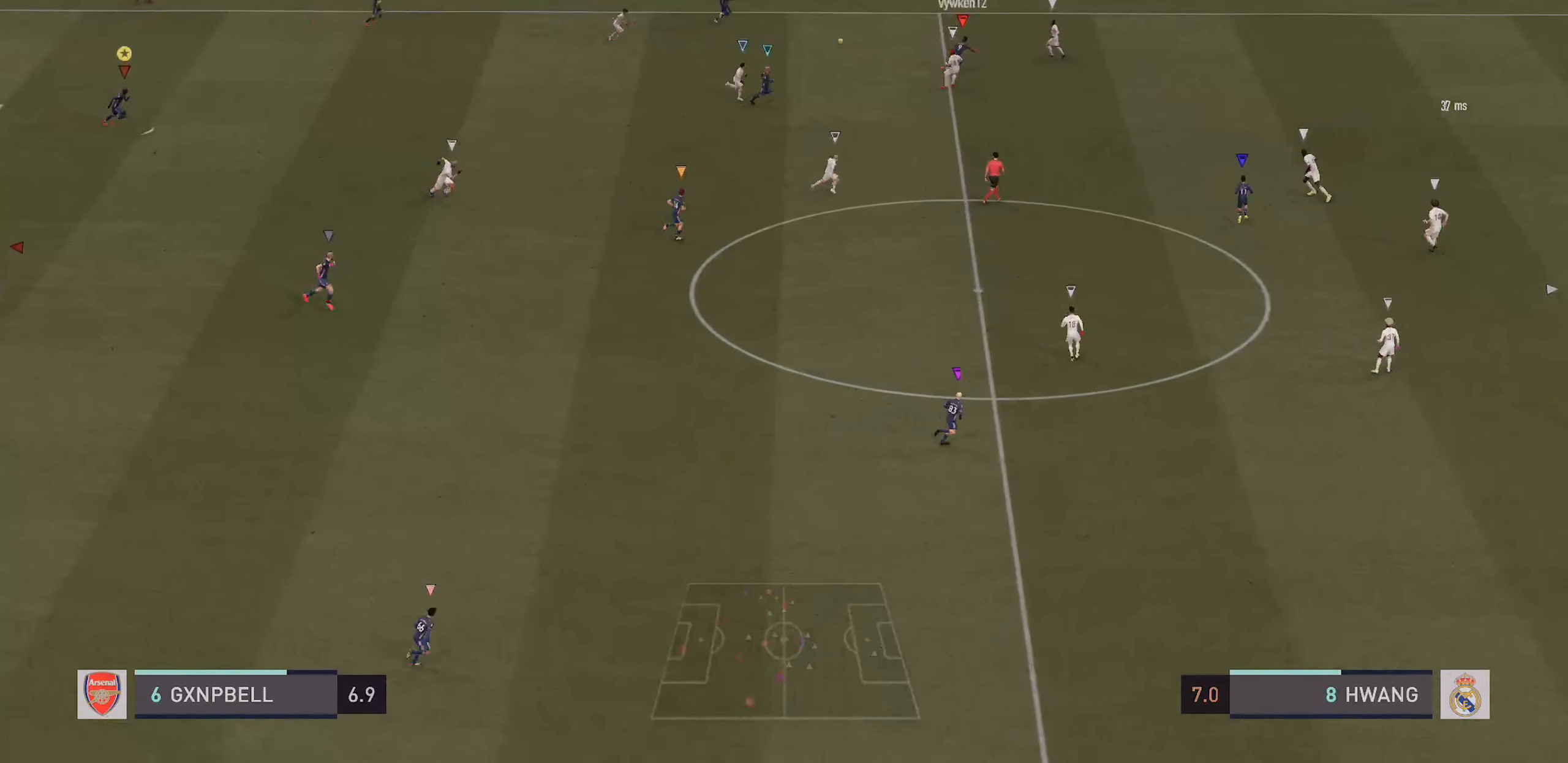
{"buttons": [], "left_stick": "right", "right_stick": "center", "events": [[166, "left_stick", "right"]]}
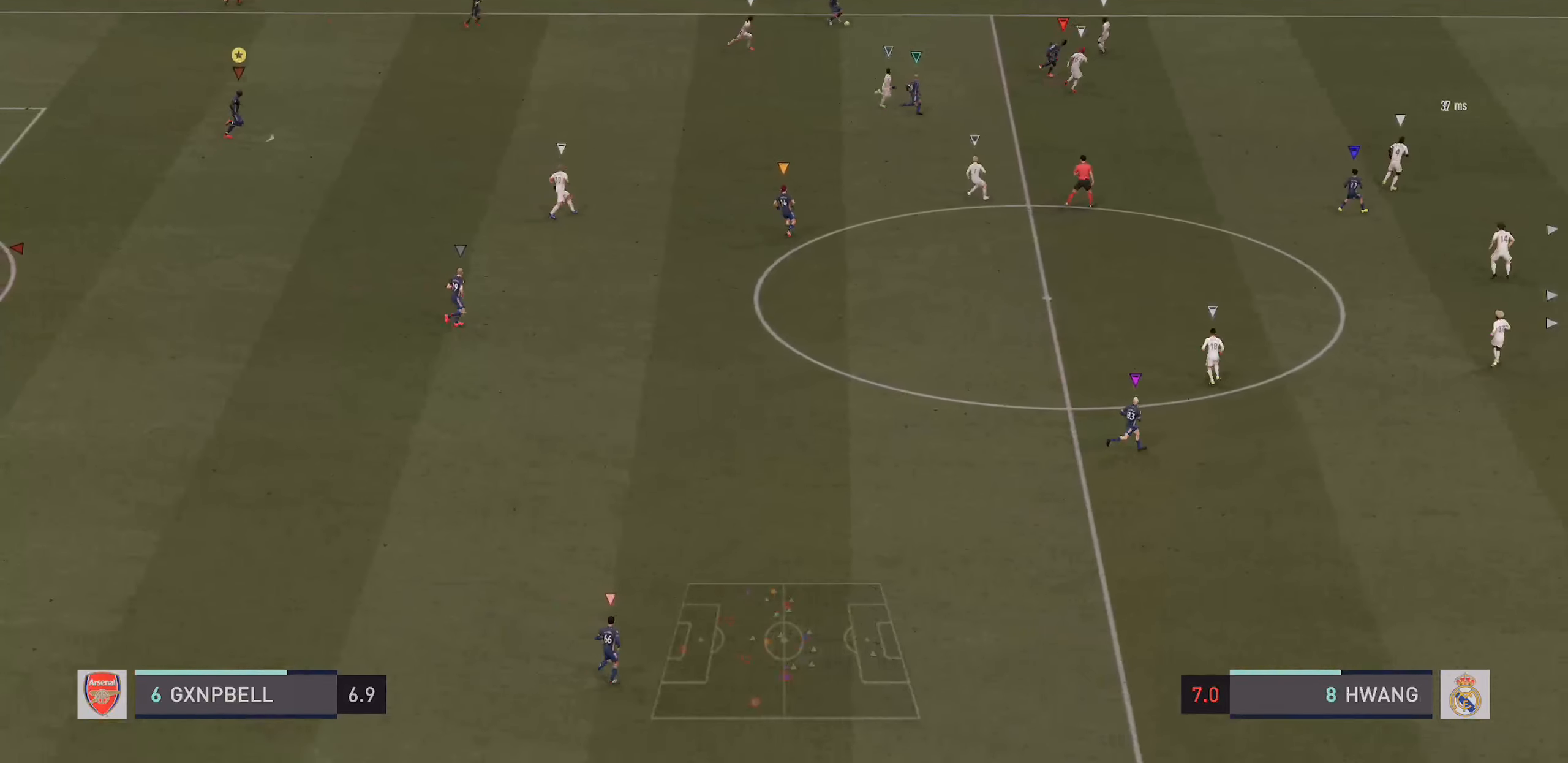
{"buttons": [], "left_stick": "right", "right_stick": "center", "events": []}
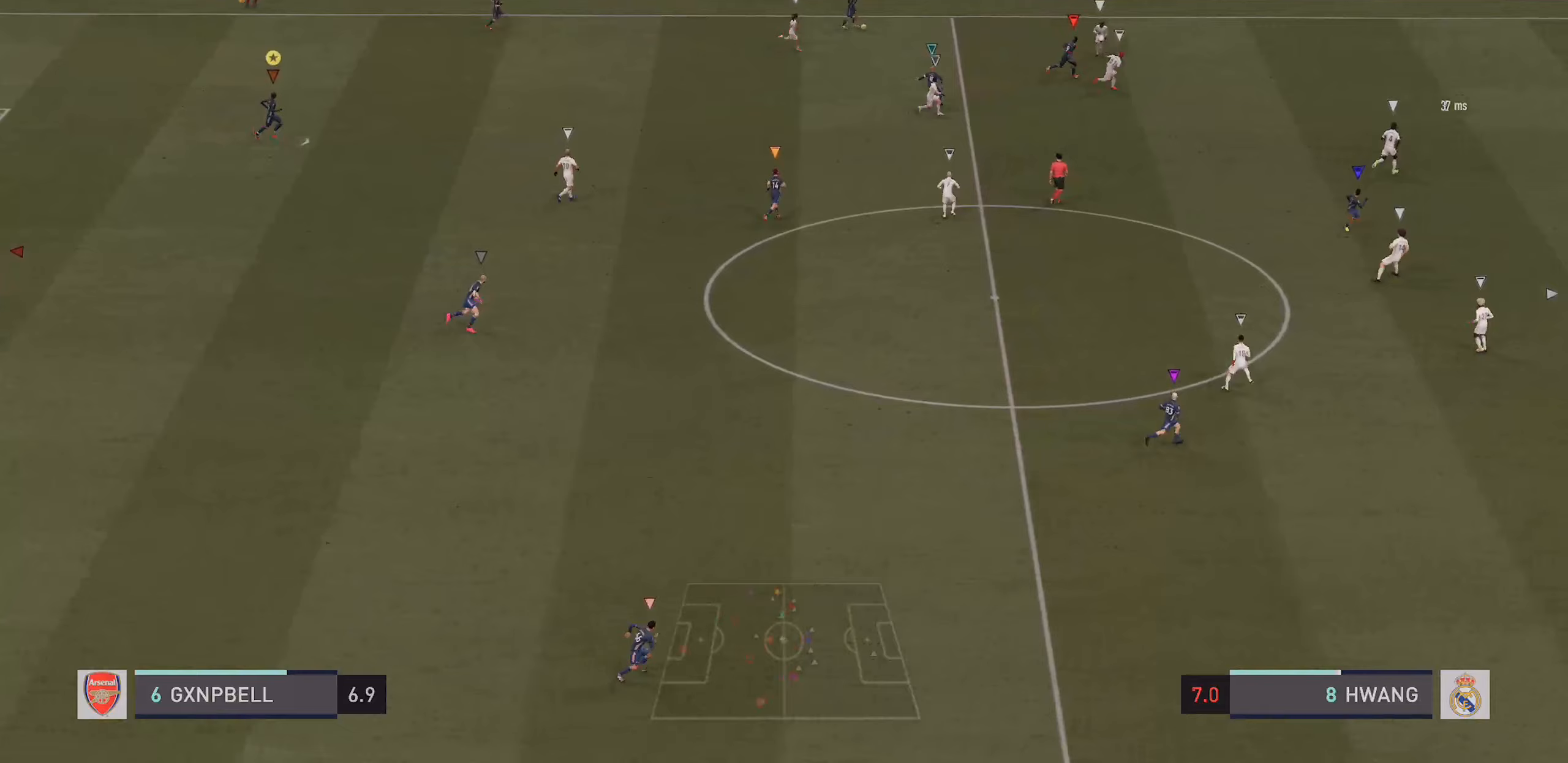
{"buttons": [], "left_stick": "right", "right_stick": "center", "events": []}
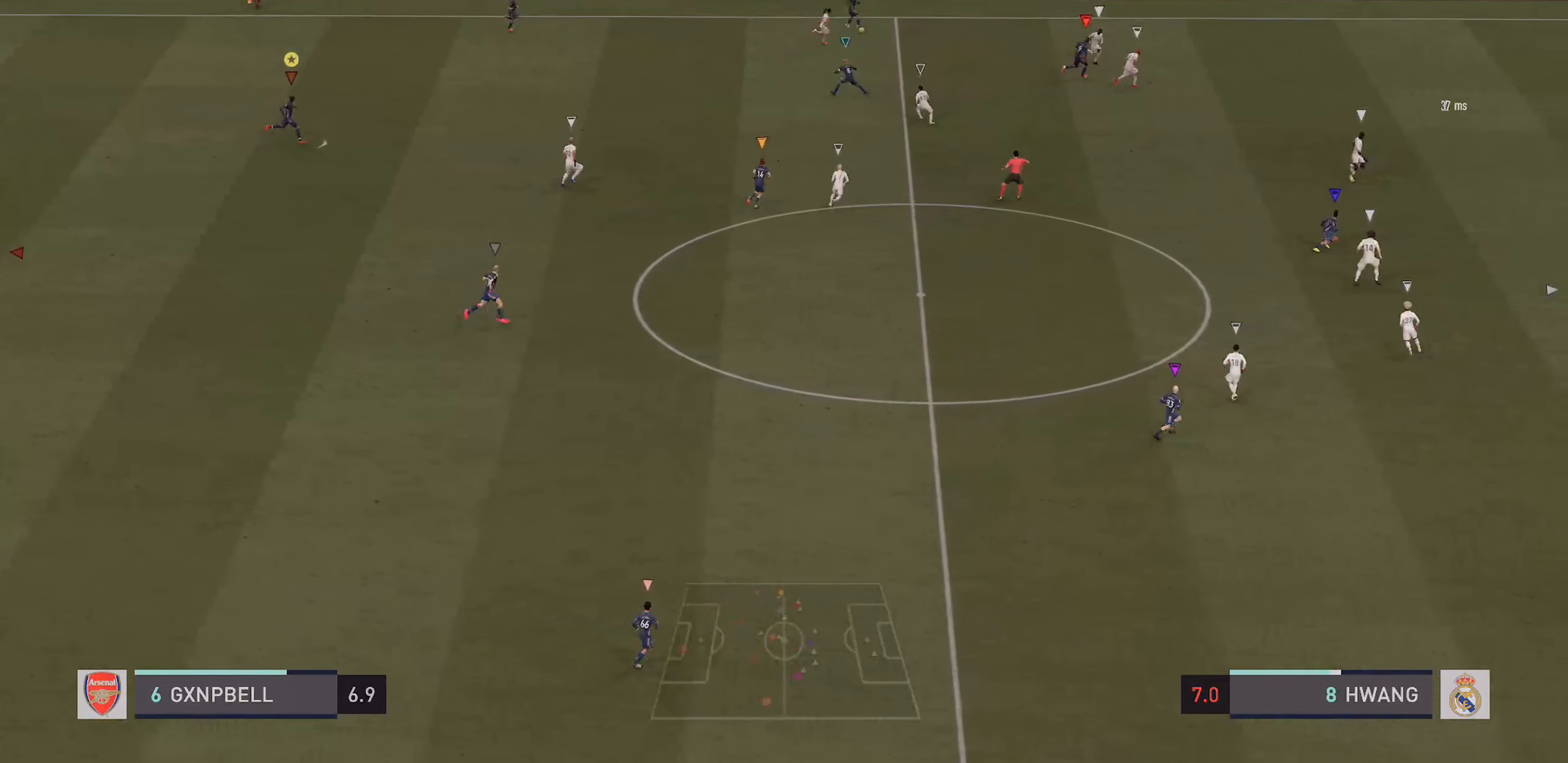
{"buttons": [], "left_stick": "right", "right_stick": "center", "events": []}
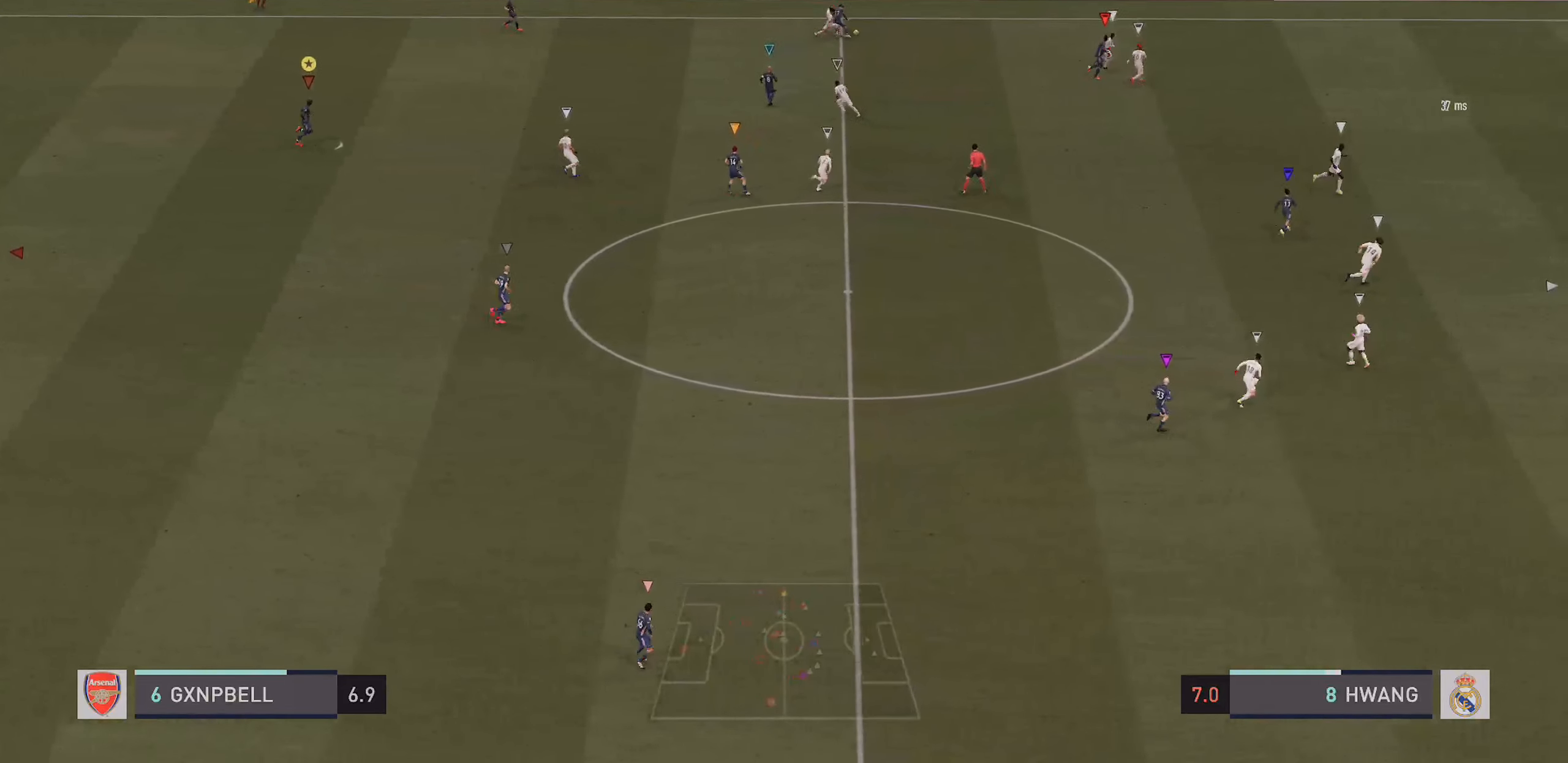
{"buttons": [], "left_stick": "right", "right_stick": "center", "events": []}
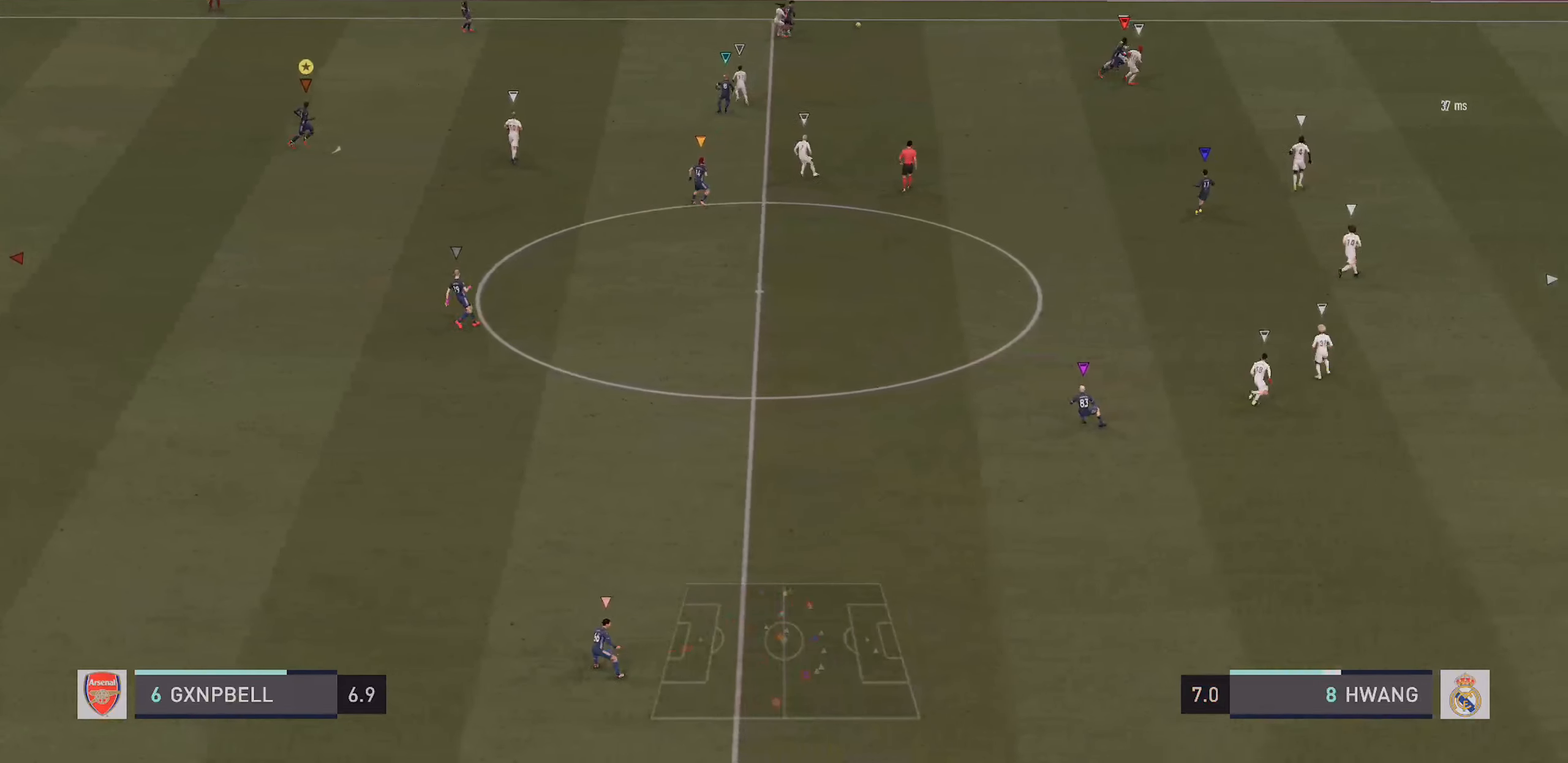
{"buttons": [], "left_stick": "right", "right_stick": "center", "events": []}
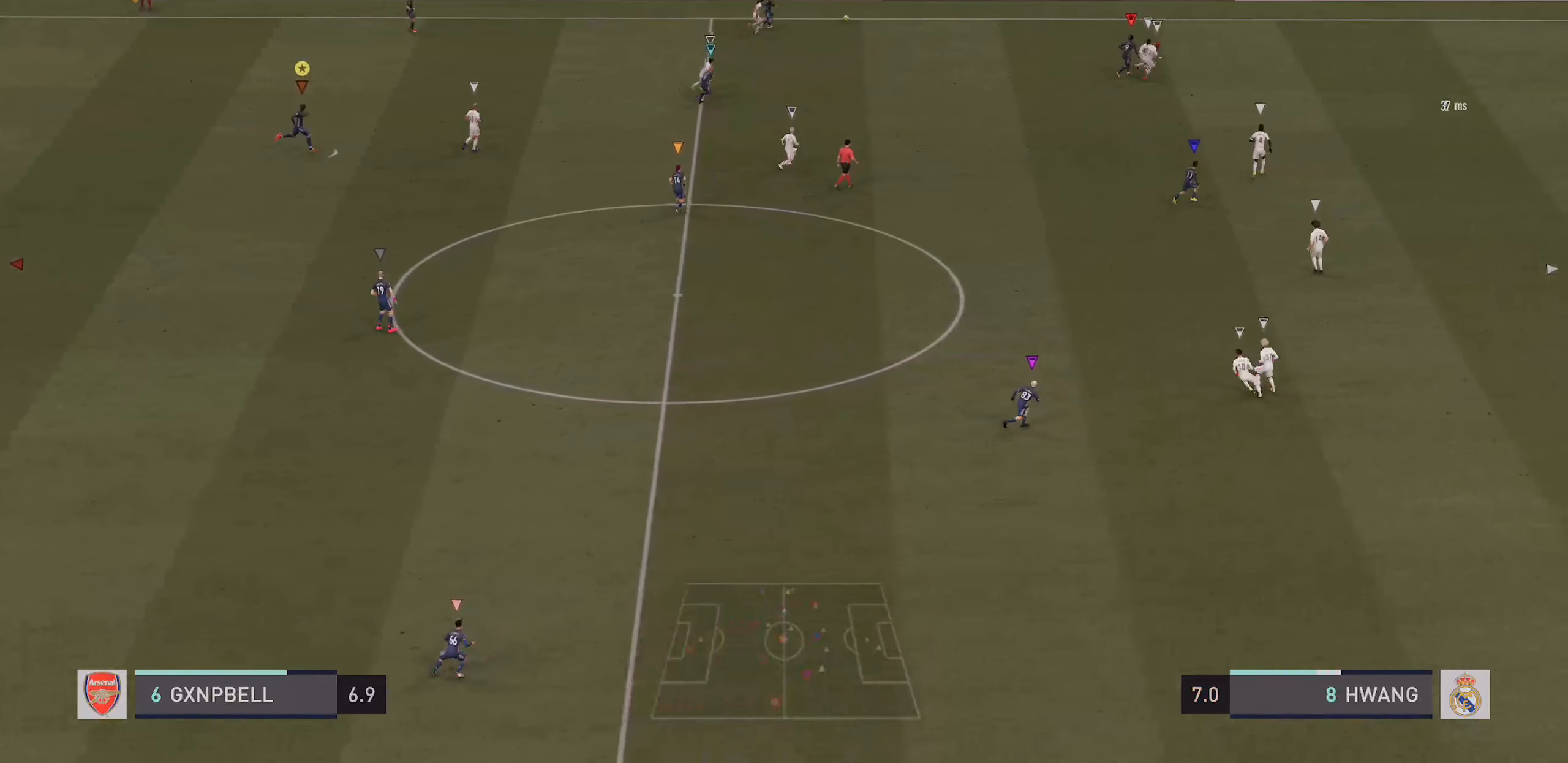
{"buttons": [], "left_stick": "right", "right_stick": "center", "events": []}
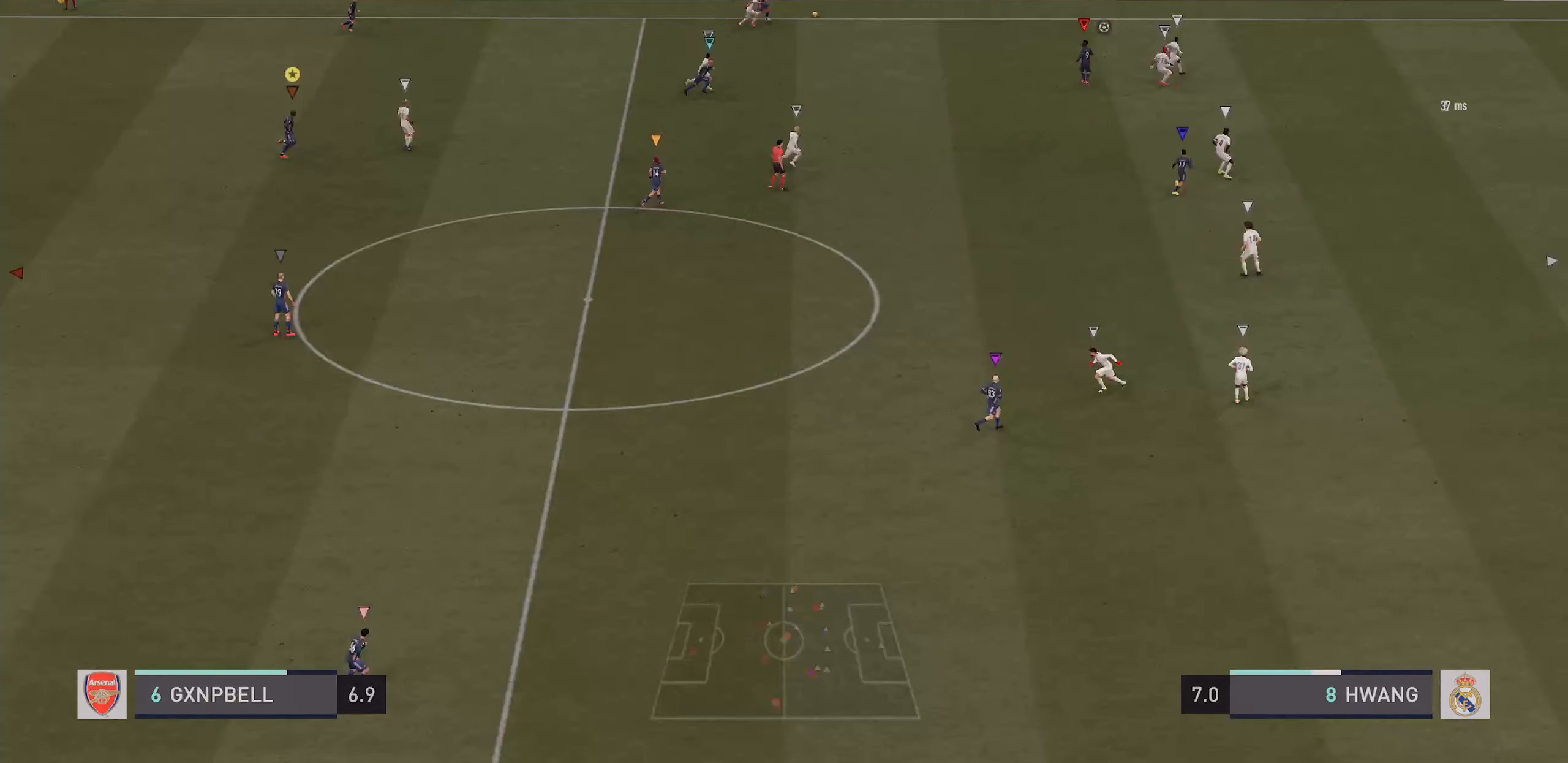
{"buttons": [], "left_stick": "center", "right_stick": "center", "events": [[50, "left_stick", "center"]]}
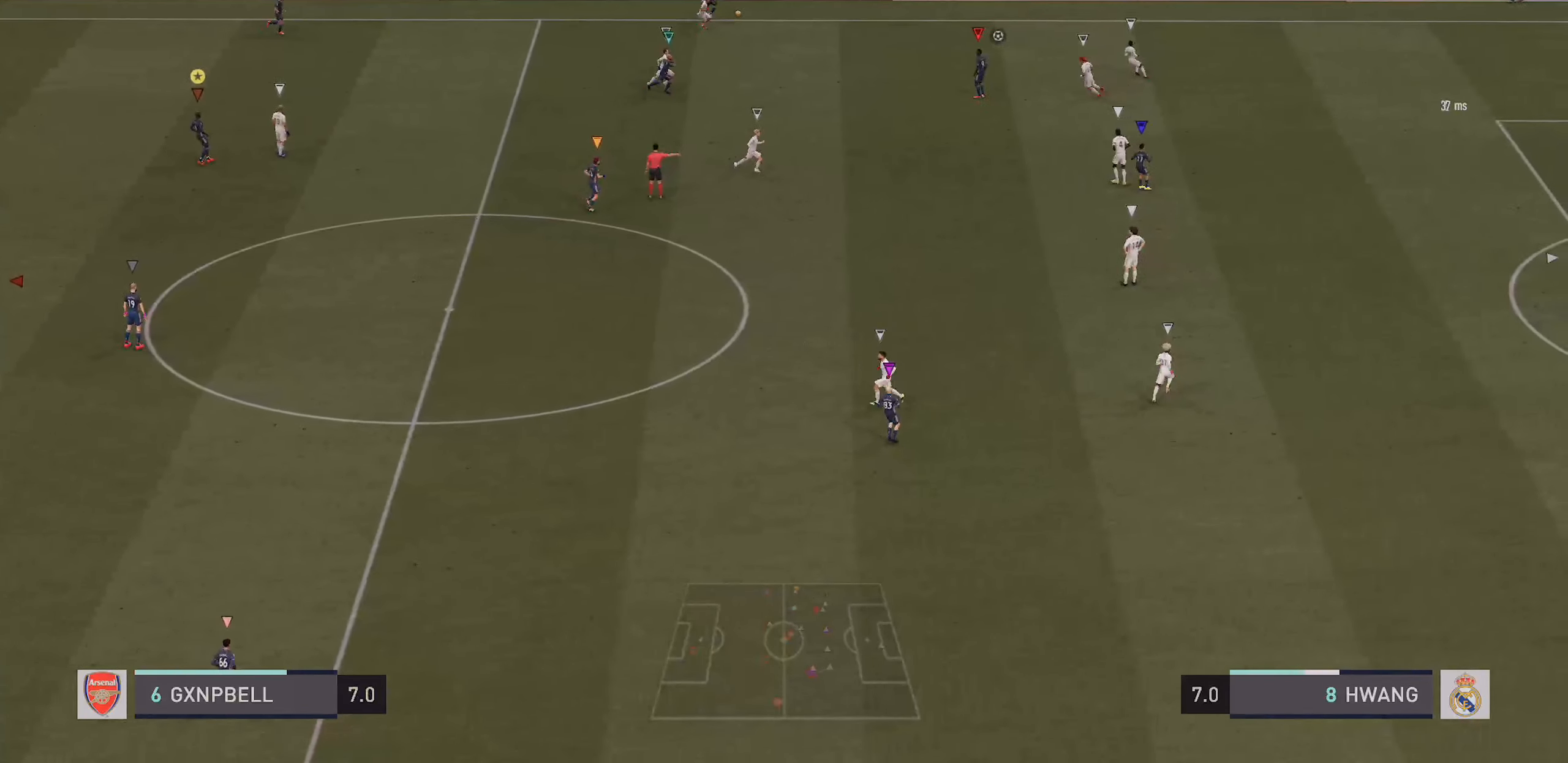
{"buttons": [], "left_stick": "center", "right_stick": "center", "events": []}
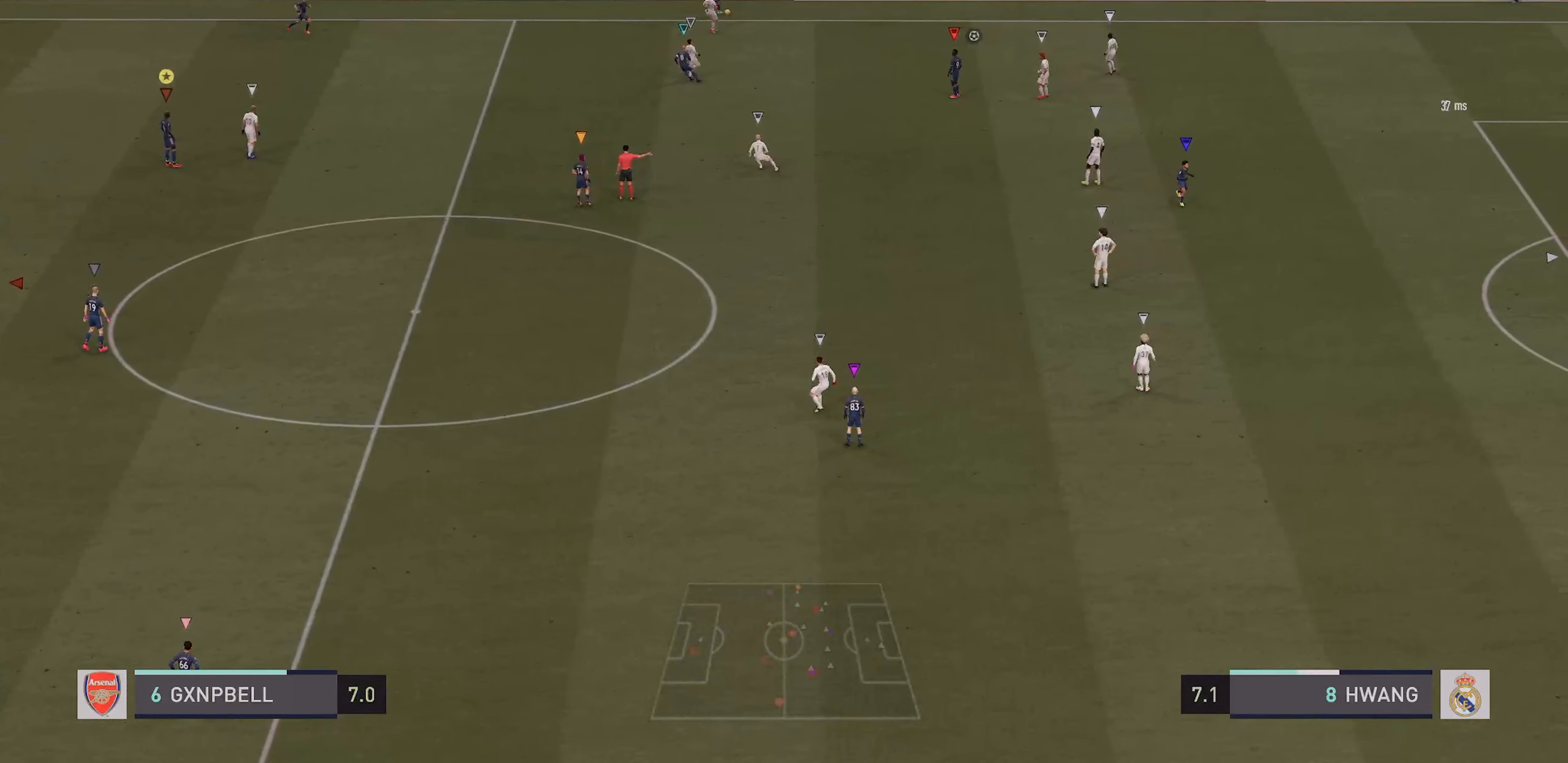
{"buttons": [], "left_stick": "center", "right_stick": "center", "events": []}
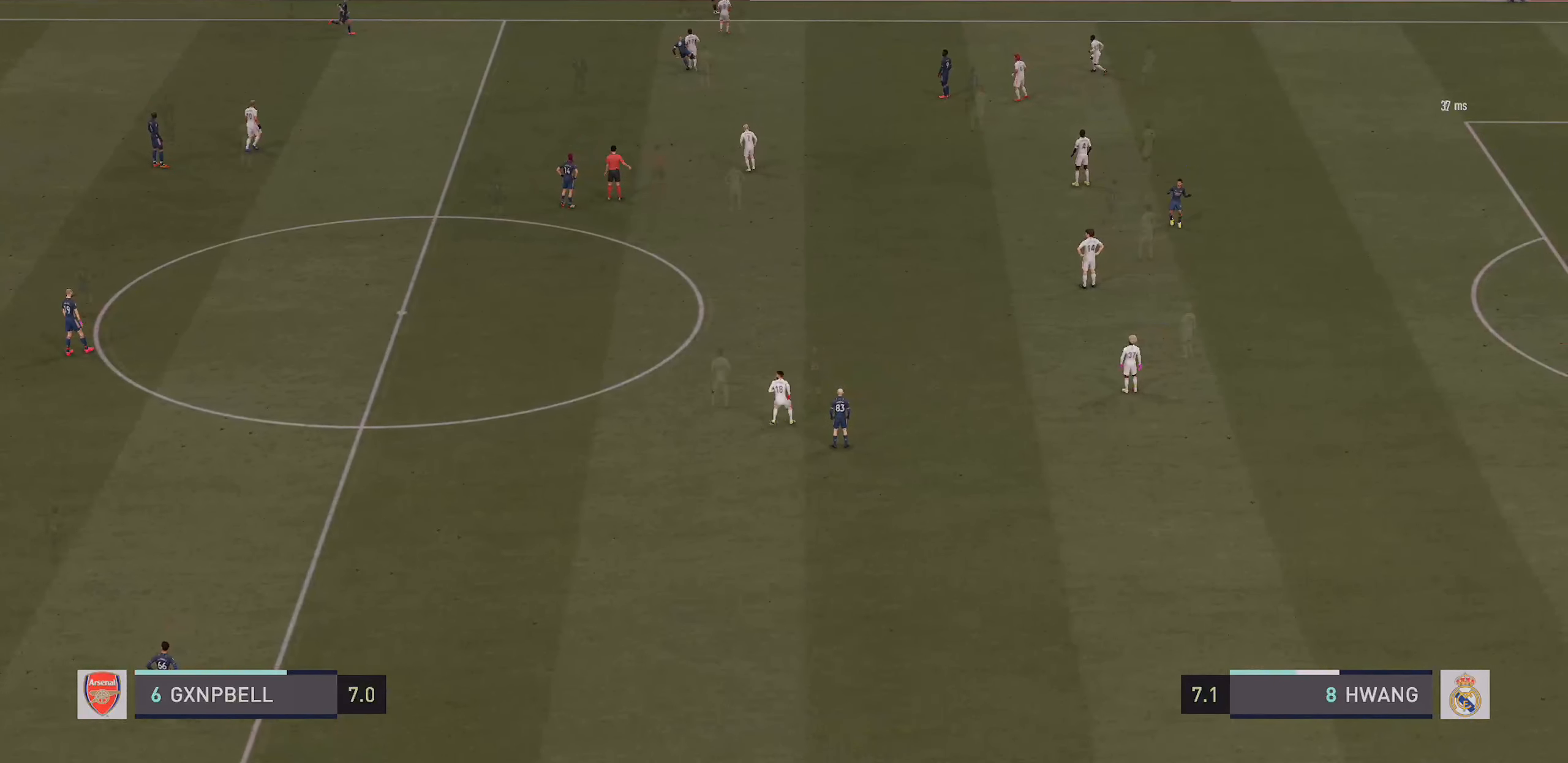
{"buttons": [], "left_stick": "center", "right_stick": "center", "events": []}
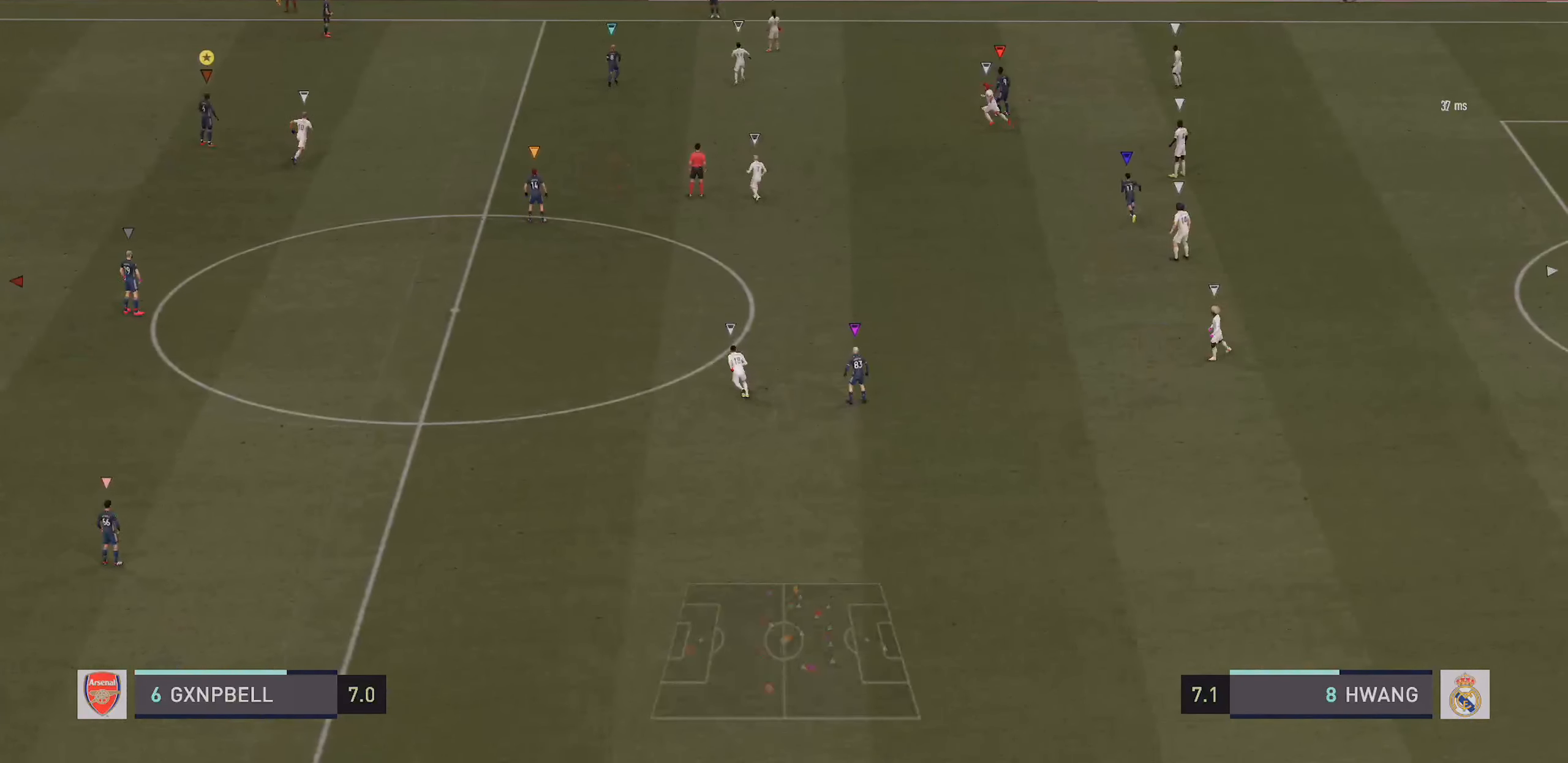
{"buttons": [], "left_stick": "center", "right_stick": "center", "events": []}
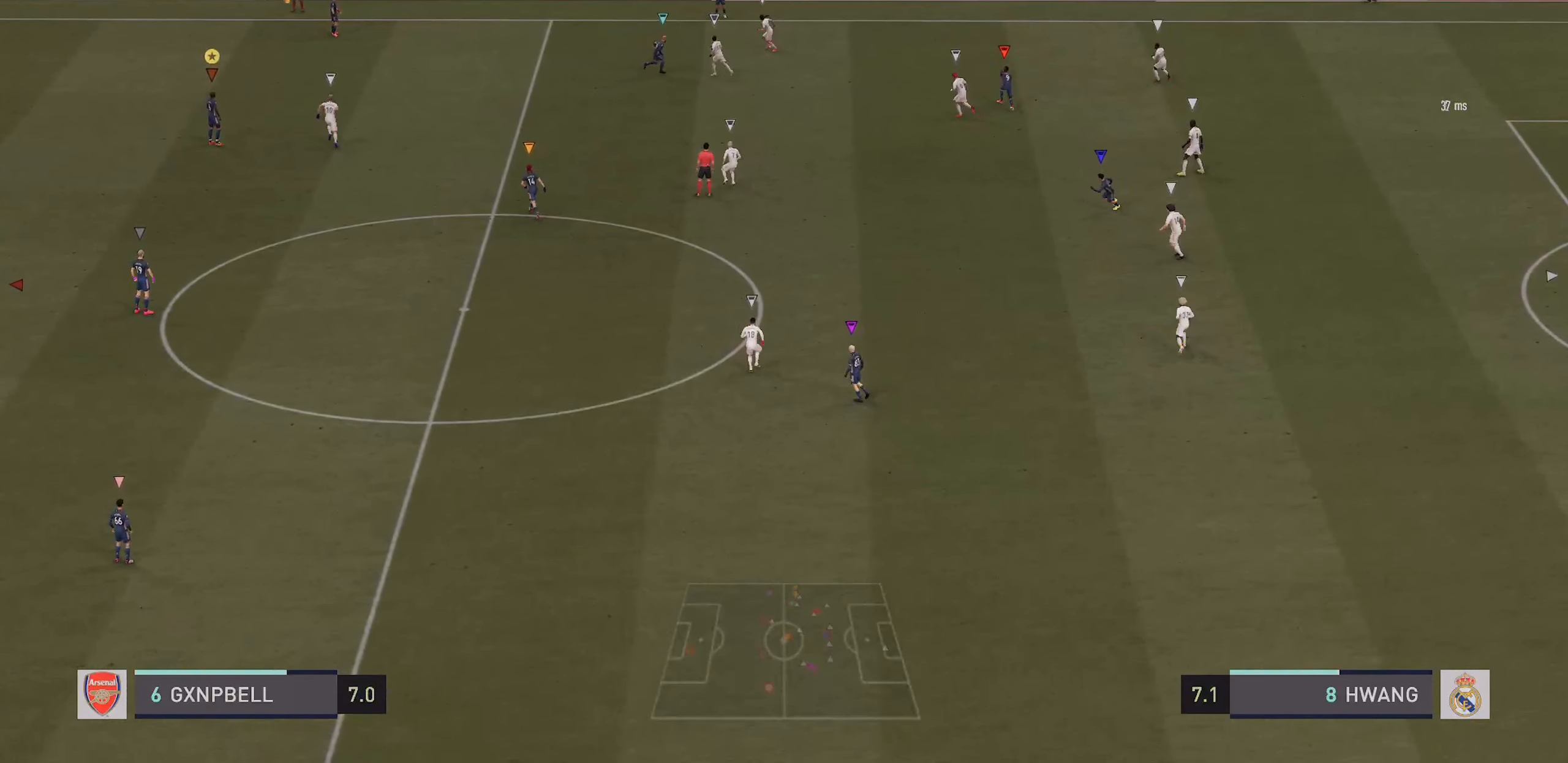
{"buttons": [], "left_stick": "left", "right_stick": "center", "events": [[484, "left_stick", "left"]]}
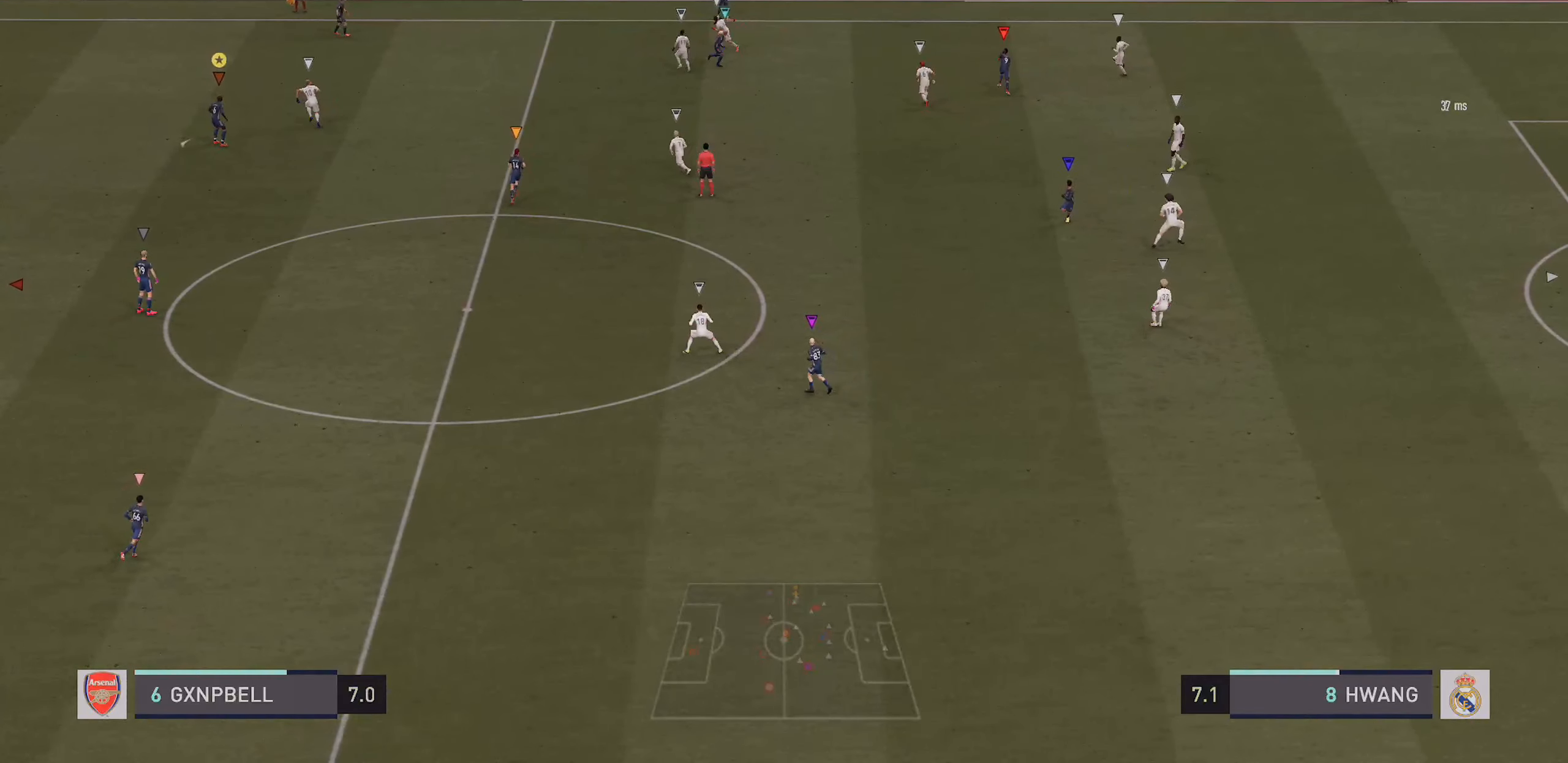
{"buttons": [], "left_stick": "left", "right_stick": "center", "events": []}
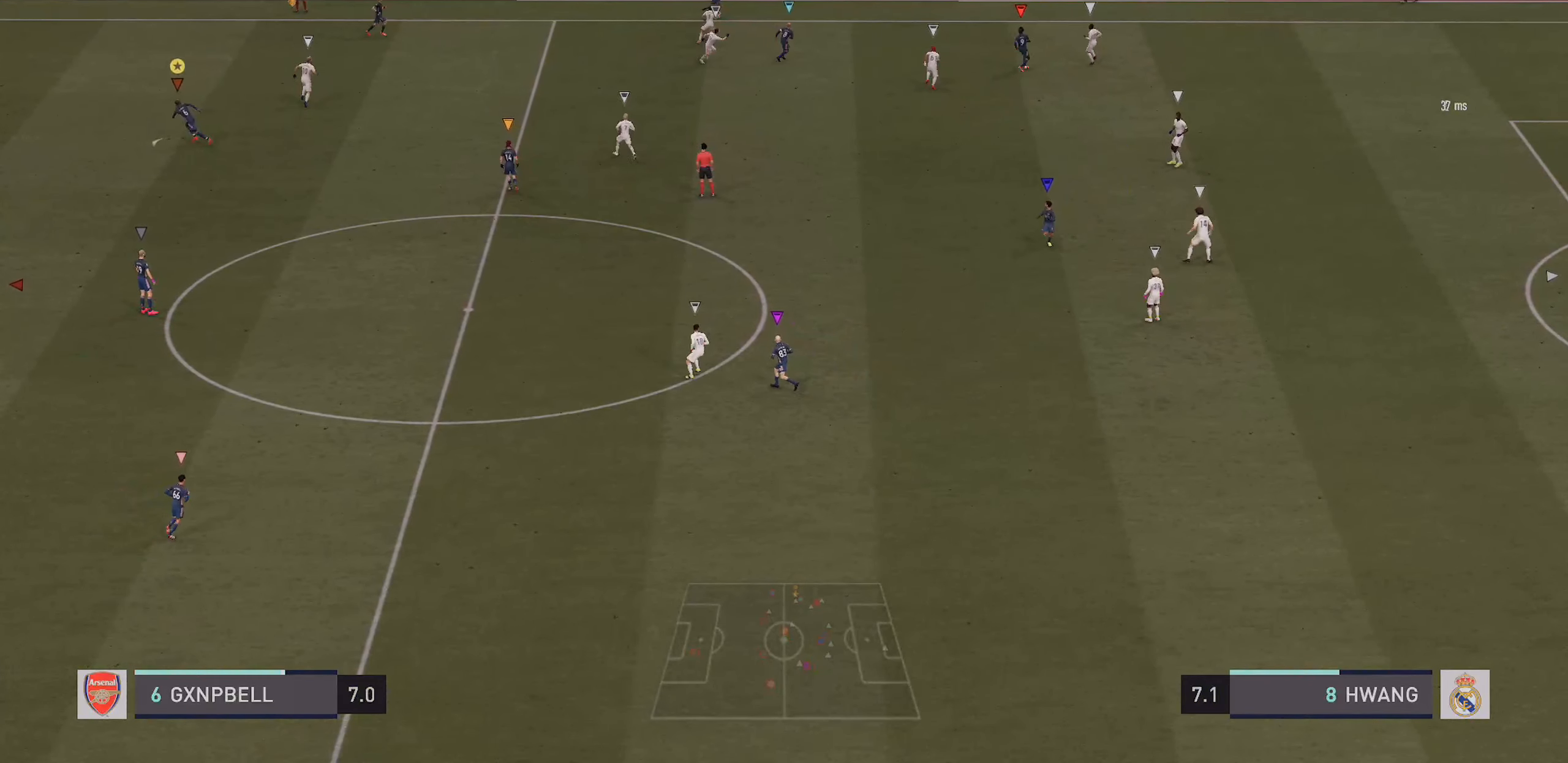
{"buttons": [], "left_stick": "down-right", "right_stick": "center", "events": [[117, "left_stick", "center"], [267, "left_stick", "down"], [317, "left_stick", "down-right"]]}
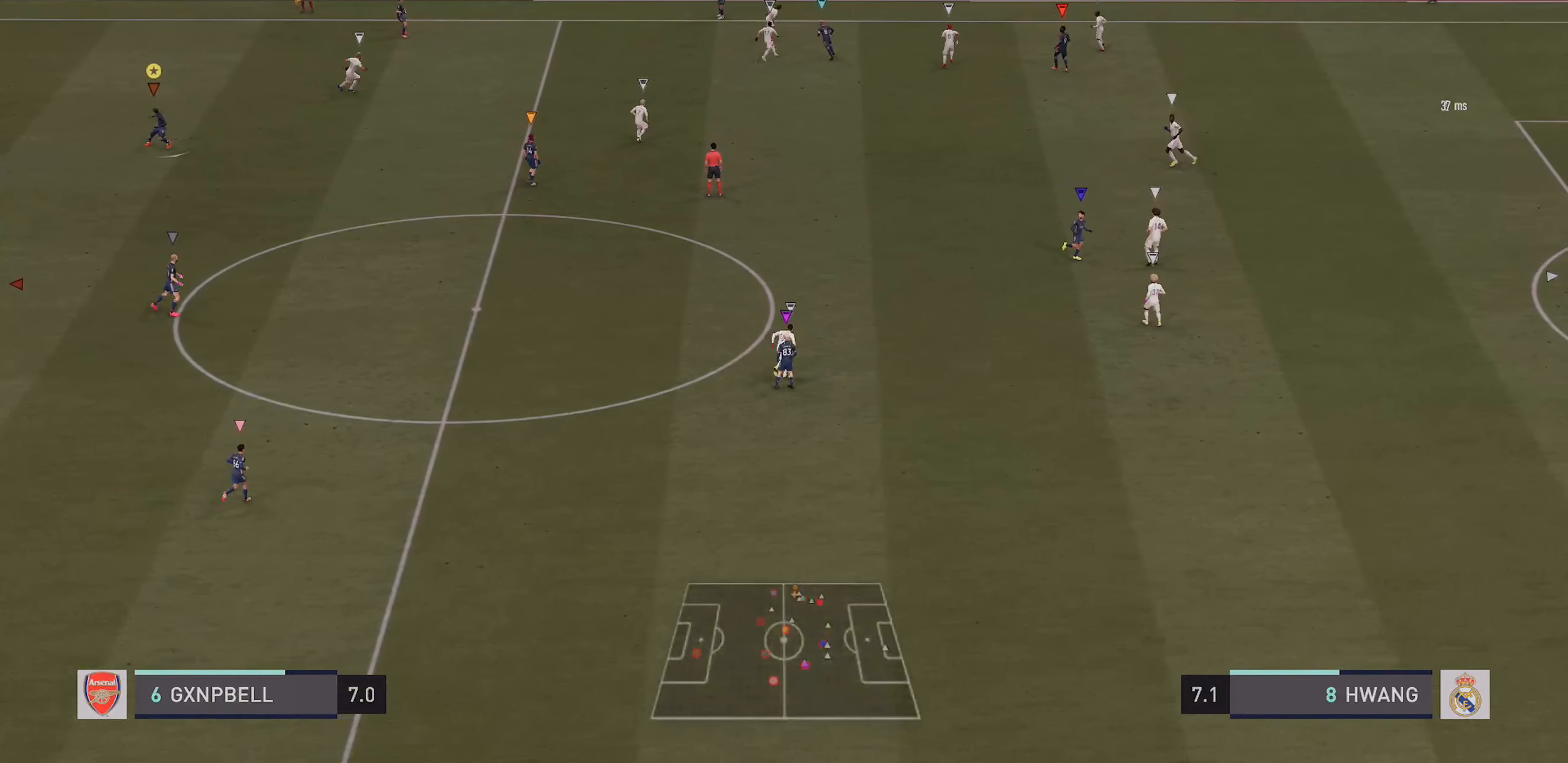
{"buttons": [], "left_stick": "center", "right_stick": "center", "events": [[317, "left_stick", "center"]]}
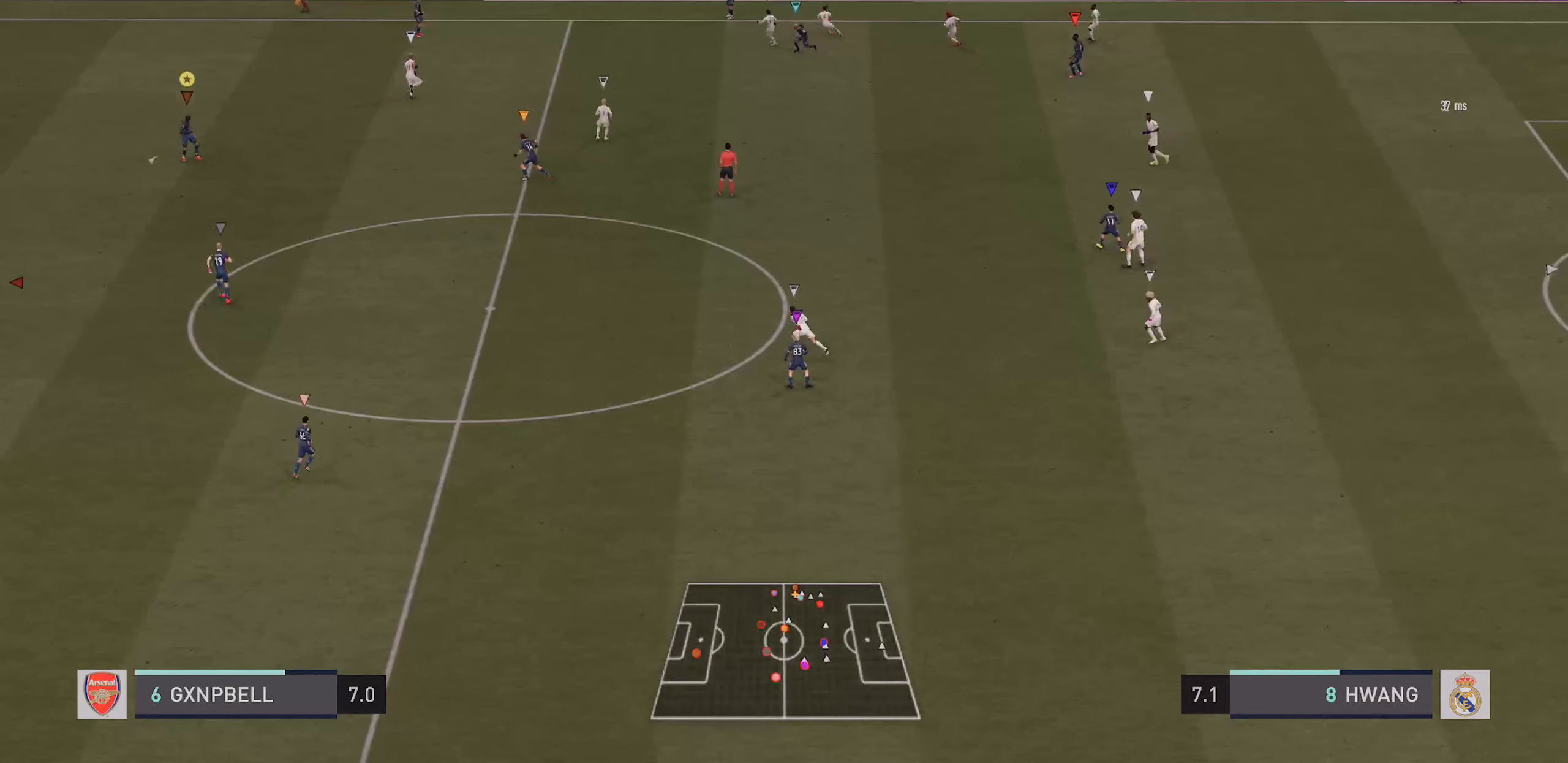
{"buttons": [], "left_stick": "center", "right_stick": "center", "events": [[34, "left_stick", "left"], [334, "left_stick", "center"]]}
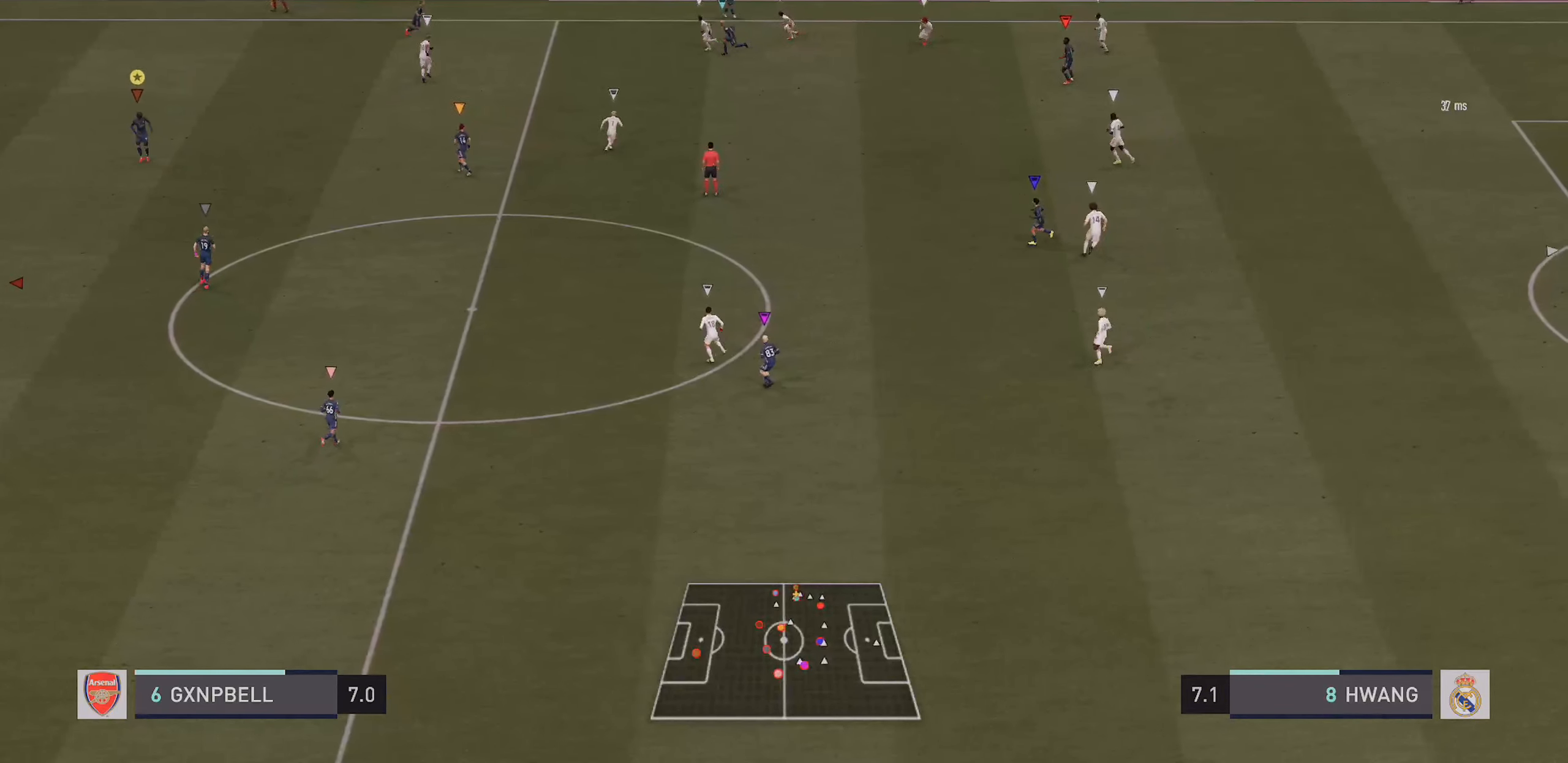
{"buttons": [], "left_stick": "center", "right_stick": "center", "events": []}